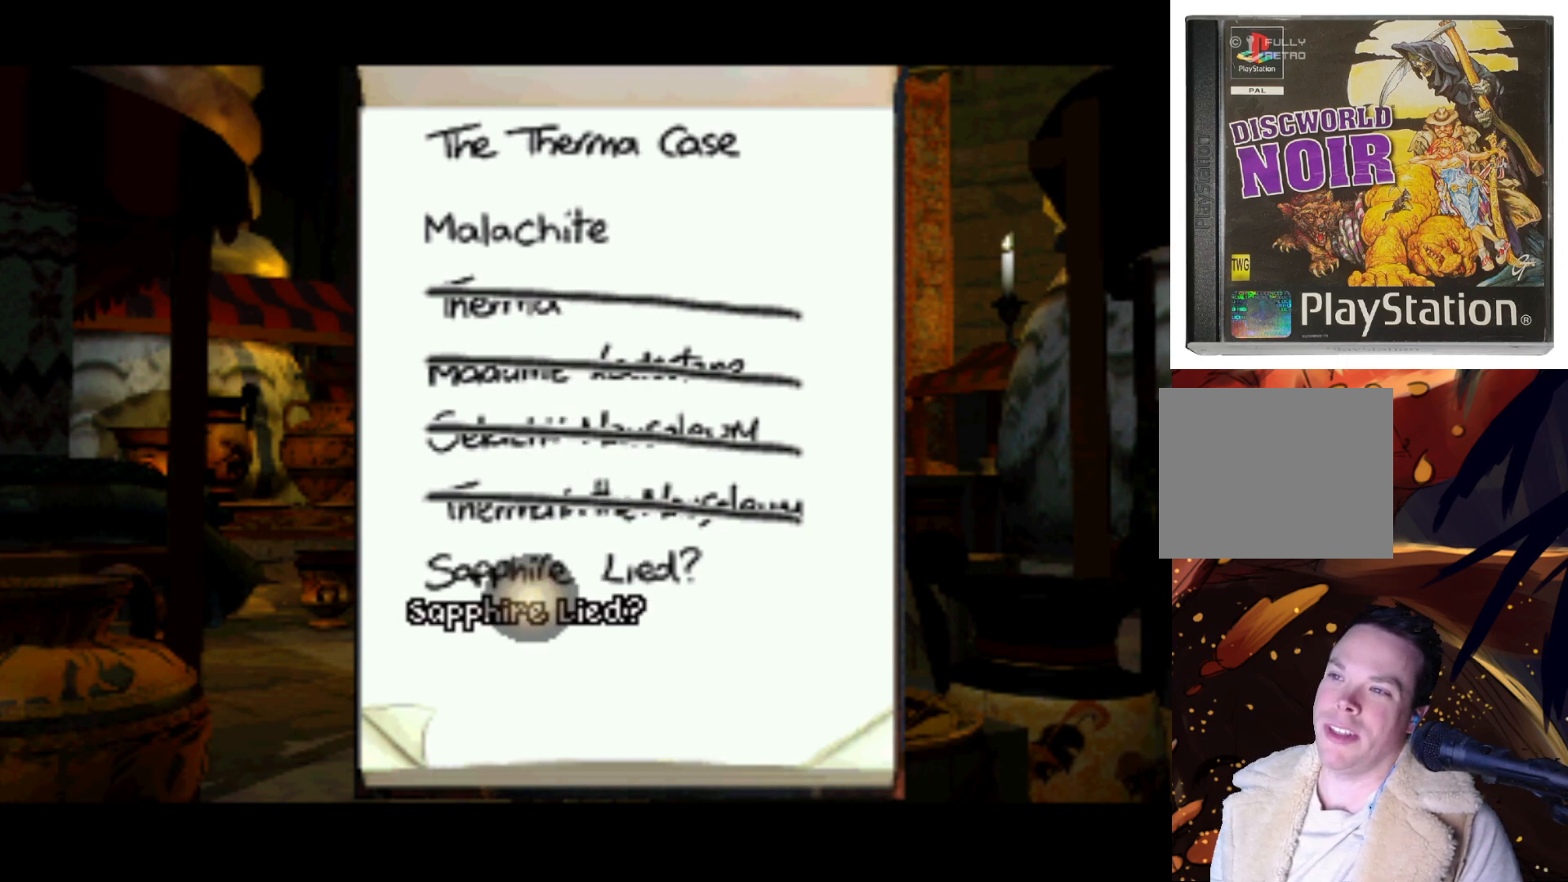
Gameplay with a controller (PlayStation layout); each line is a JSON object with the inputs held at the frame after it. "events" lists button and stick changes between this image and that frame as [ms after this image, input, new state], when the widget could be followed in between. Not read: L3 R3.
{"buttons": [], "left_stick": "center", "right_stick": "center", "events": []}
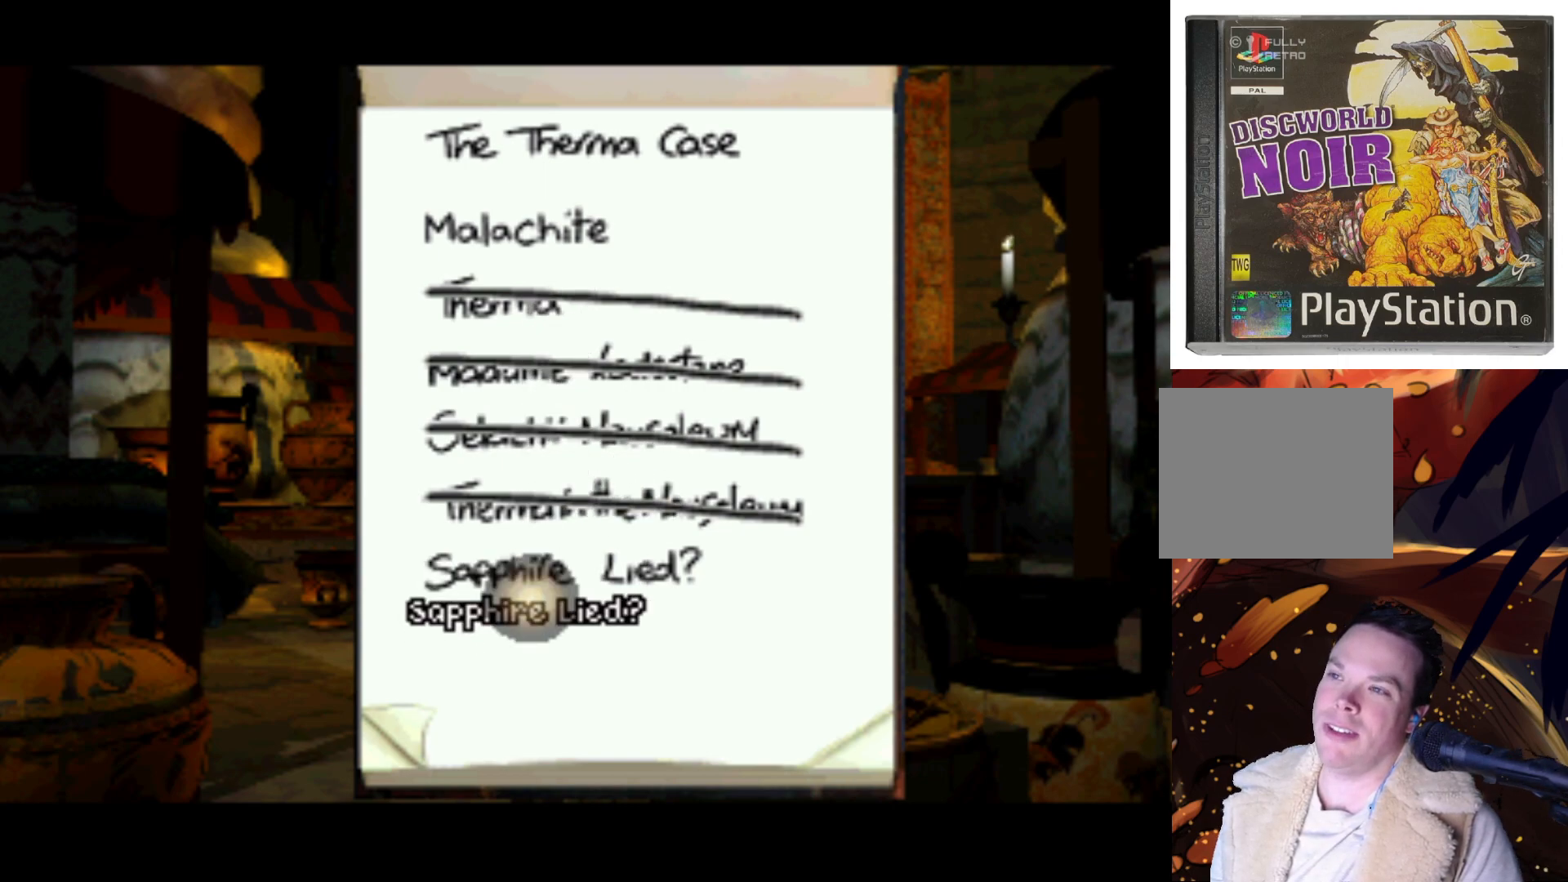
{"buttons": [], "left_stick": "center", "right_stick": "center", "events": [[100, "L1", "down"], [300, "L1", "up"]]}
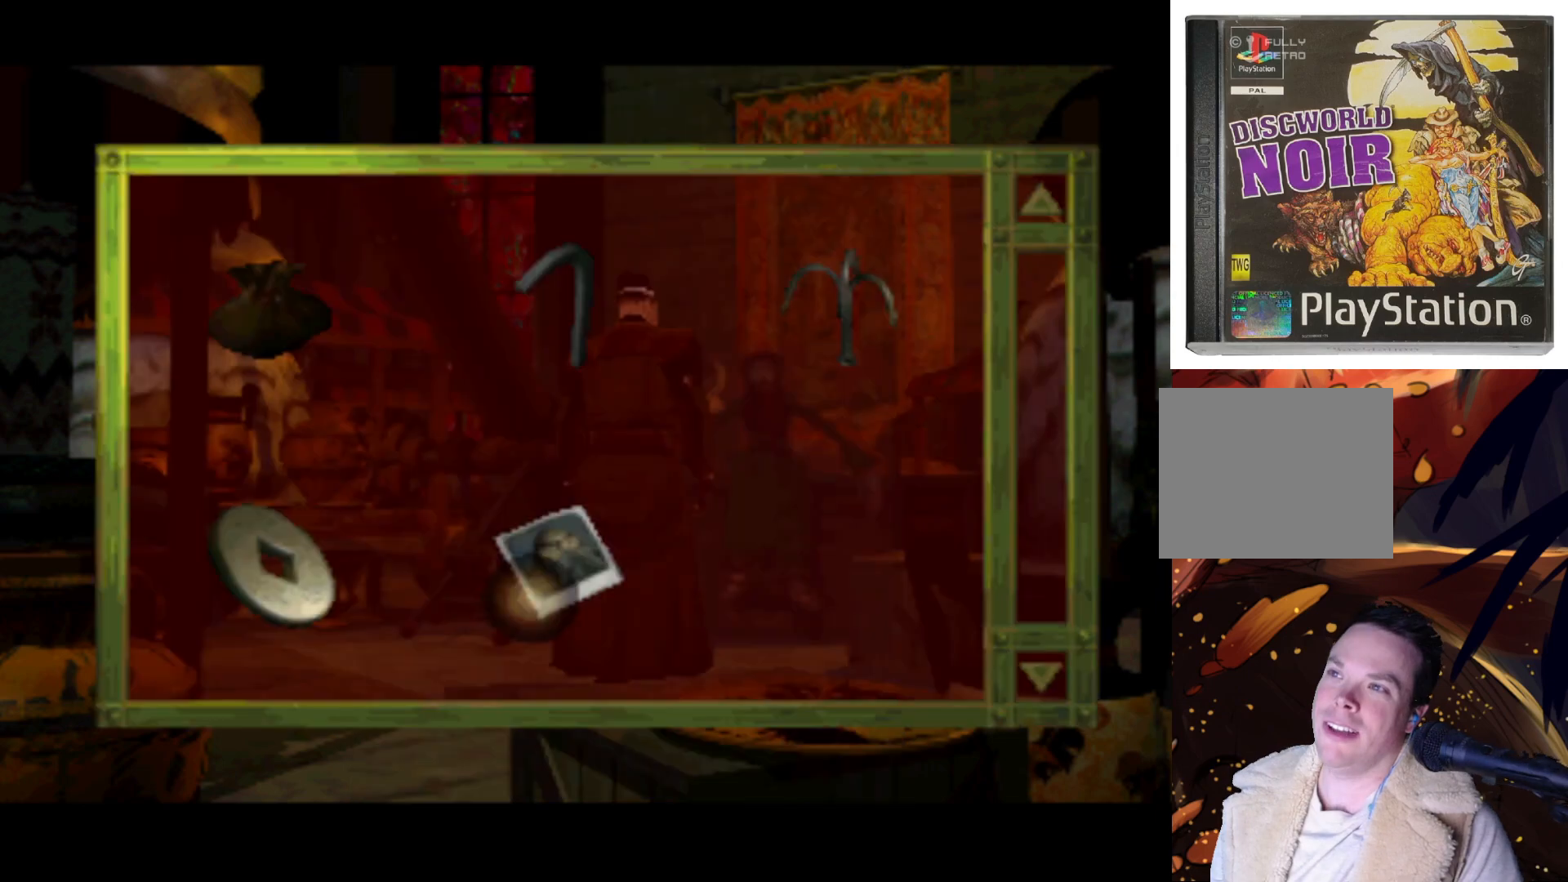
{"buttons": ["DPAD_UP"], "left_stick": "center", "right_stick": "center", "events": [[333, "DPAD_RIGHT", "down"], [467, "DPAD_UP", "down"], [500, "DPAD_RIGHT", "up"]]}
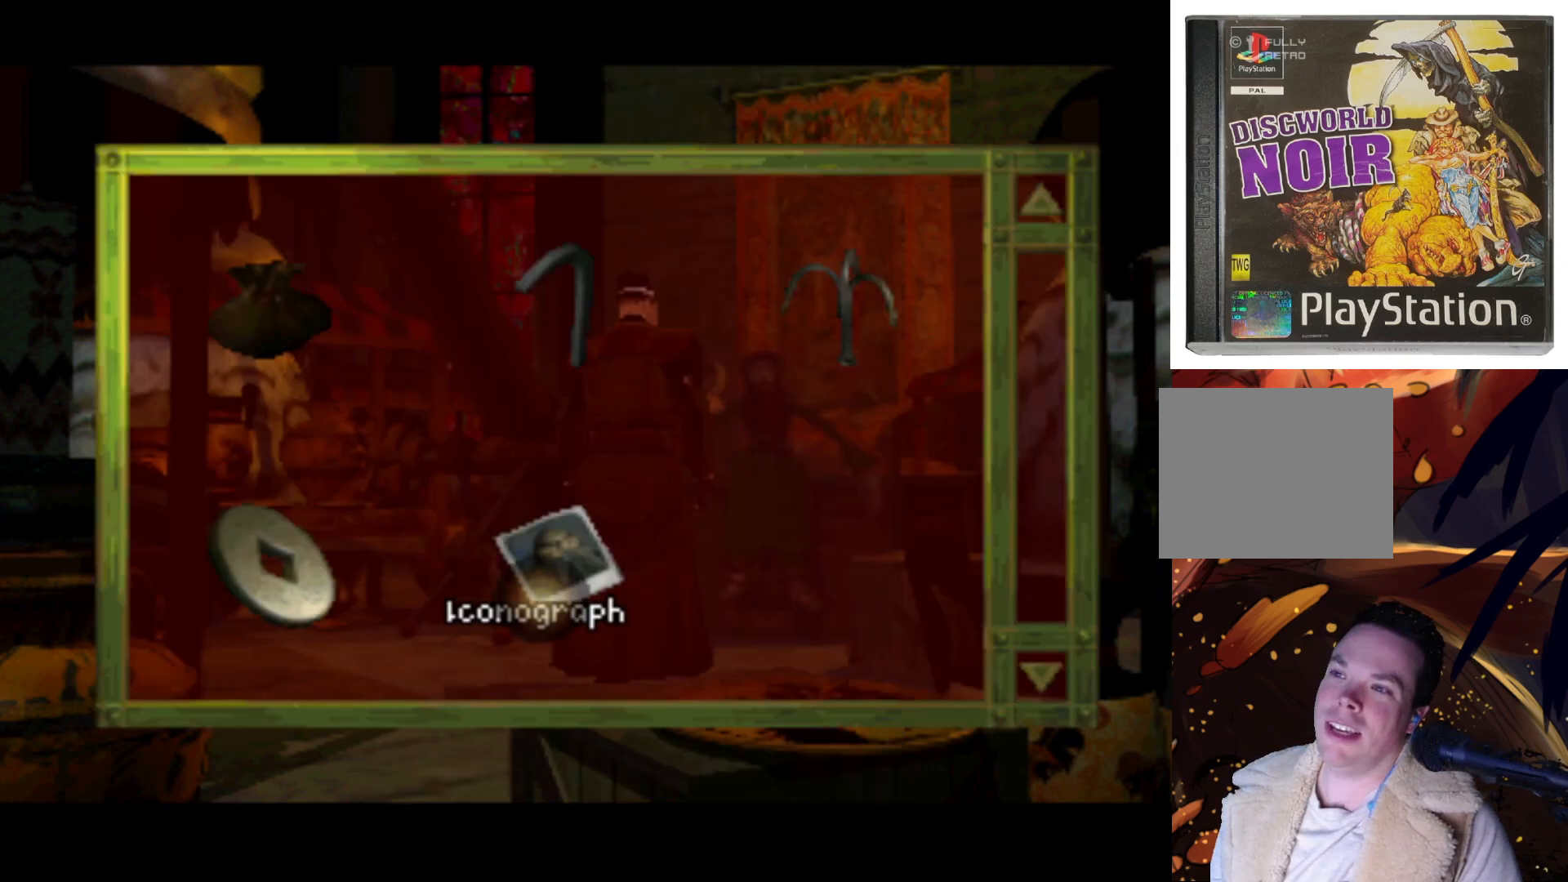
{"buttons": ["DPAD_DOWN"], "left_stick": "center", "right_stick": "center", "events": [[133, "DPAD_LEFT", "down"], [267, "DPAD_UP", "up"], [367, "DPAD_DOWN", "down"], [433, "DPAD_LEFT", "up"]]}
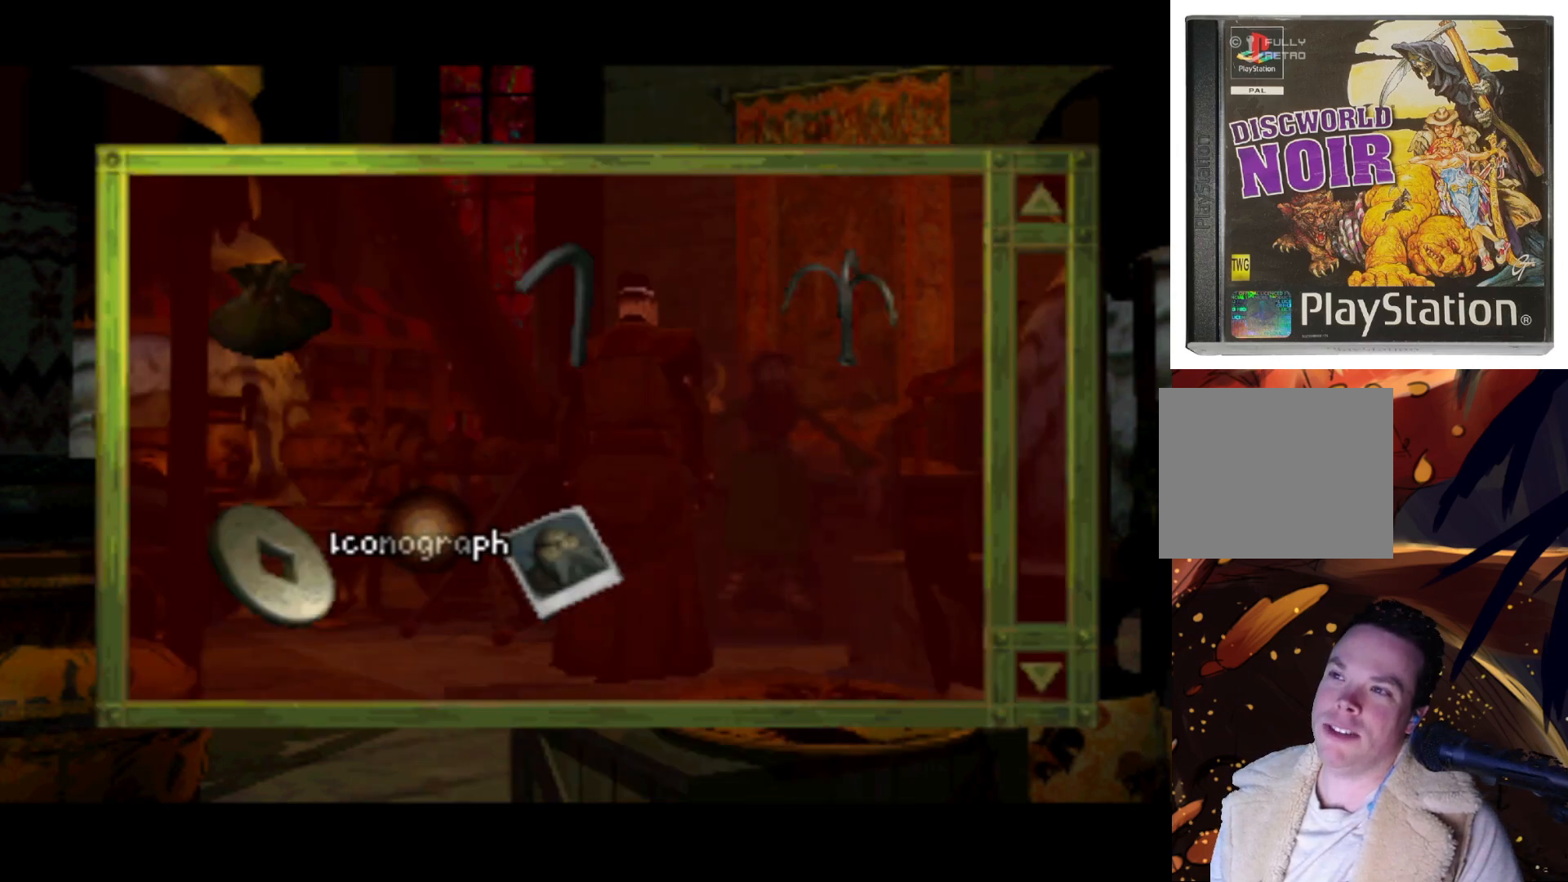
{"buttons": ["DPAD_LEFT"], "left_stick": "center", "right_stick": "center", "events": [[33, "DPAD_RIGHT", "down"], [67, "DPAD_DOWN", "up"], [167, "DPAD_UP", "down"], [233, "DPAD_RIGHT", "up"], [300, "DPAD_LEFT", "down"], [400, "DPAD_UP", "up"]]}
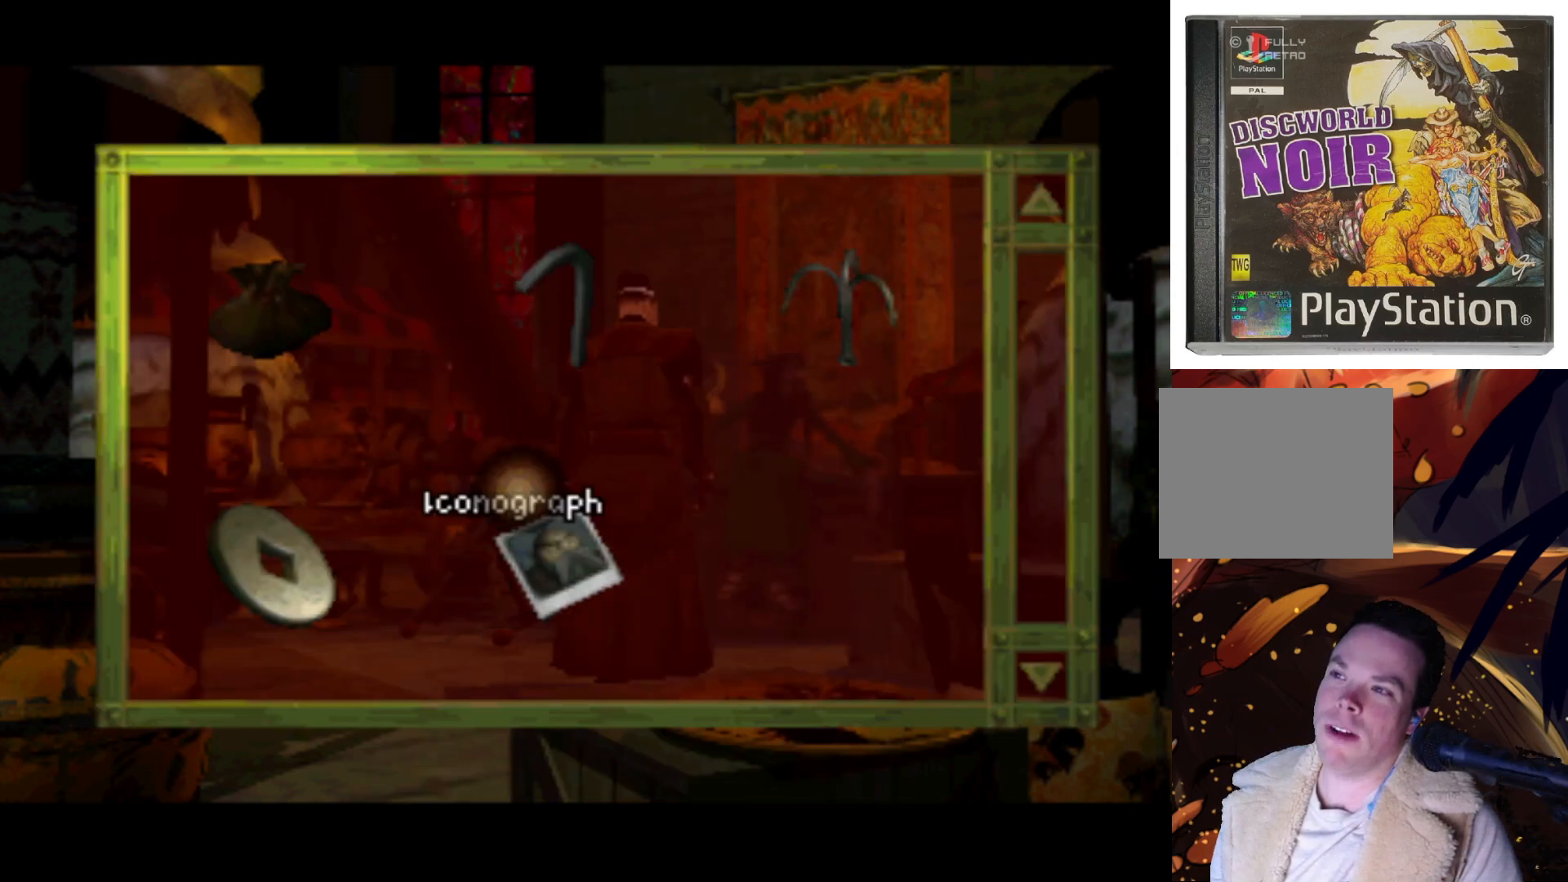
{"buttons": ["DPAD_DOWN", "DPAD_RIGHT"], "left_stick": "center", "right_stick": "center", "events": [[133, "DPAD_LEFT", "up"], [367, "DPAD_DOWN", "down"], [500, "DPAD_RIGHT", "down"]]}
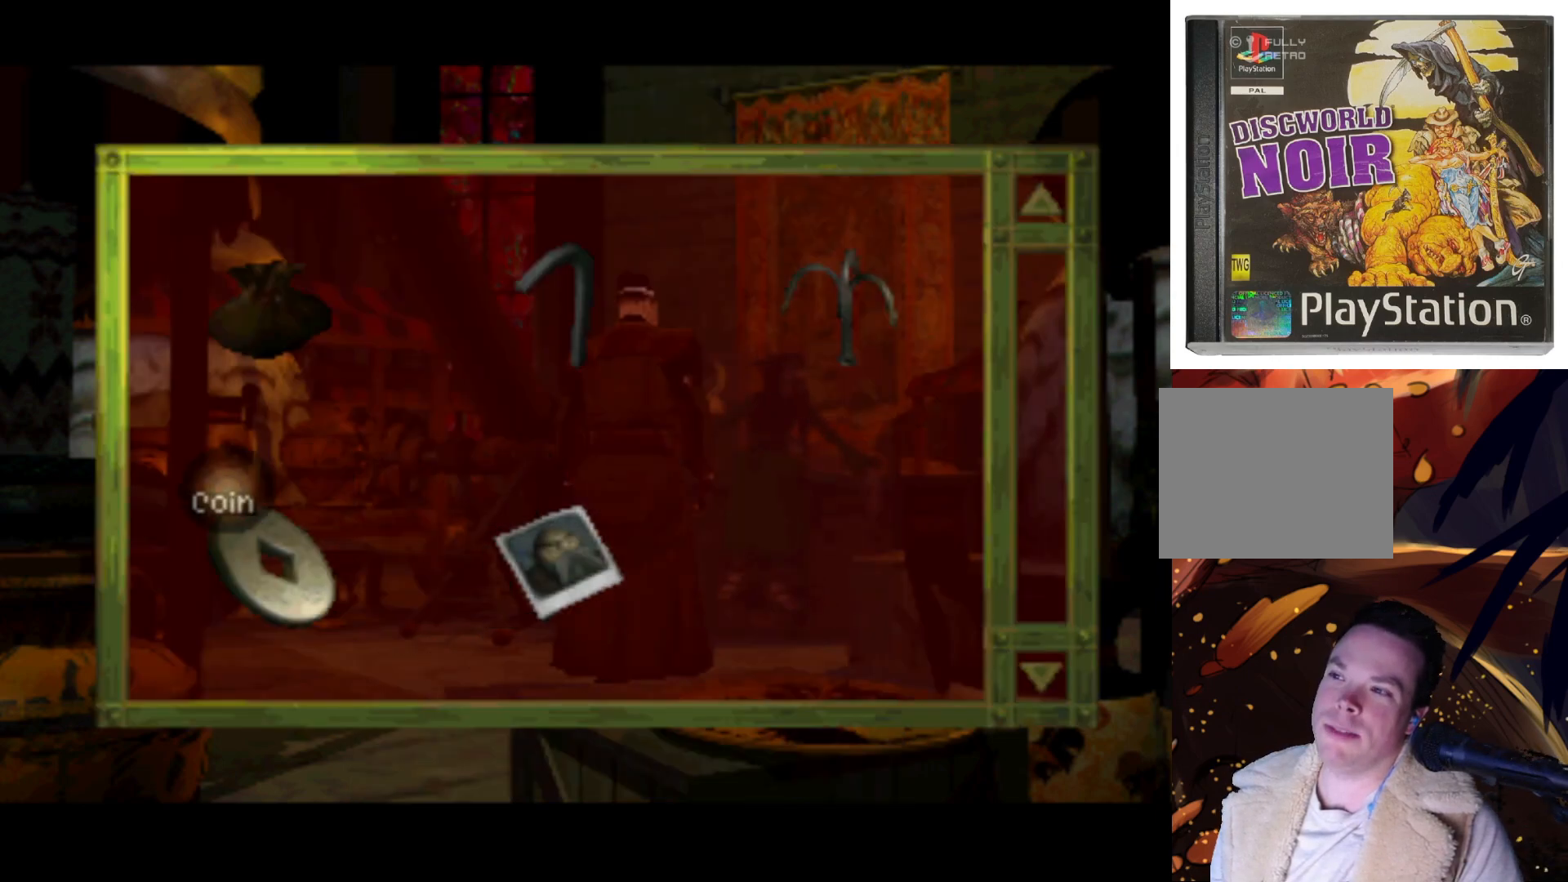
{"buttons": [], "left_stick": "center", "right_stick": "center", "events": [[33, "DPAD_DOWN", "up"], [500, "DPAD_RIGHT", "up"]]}
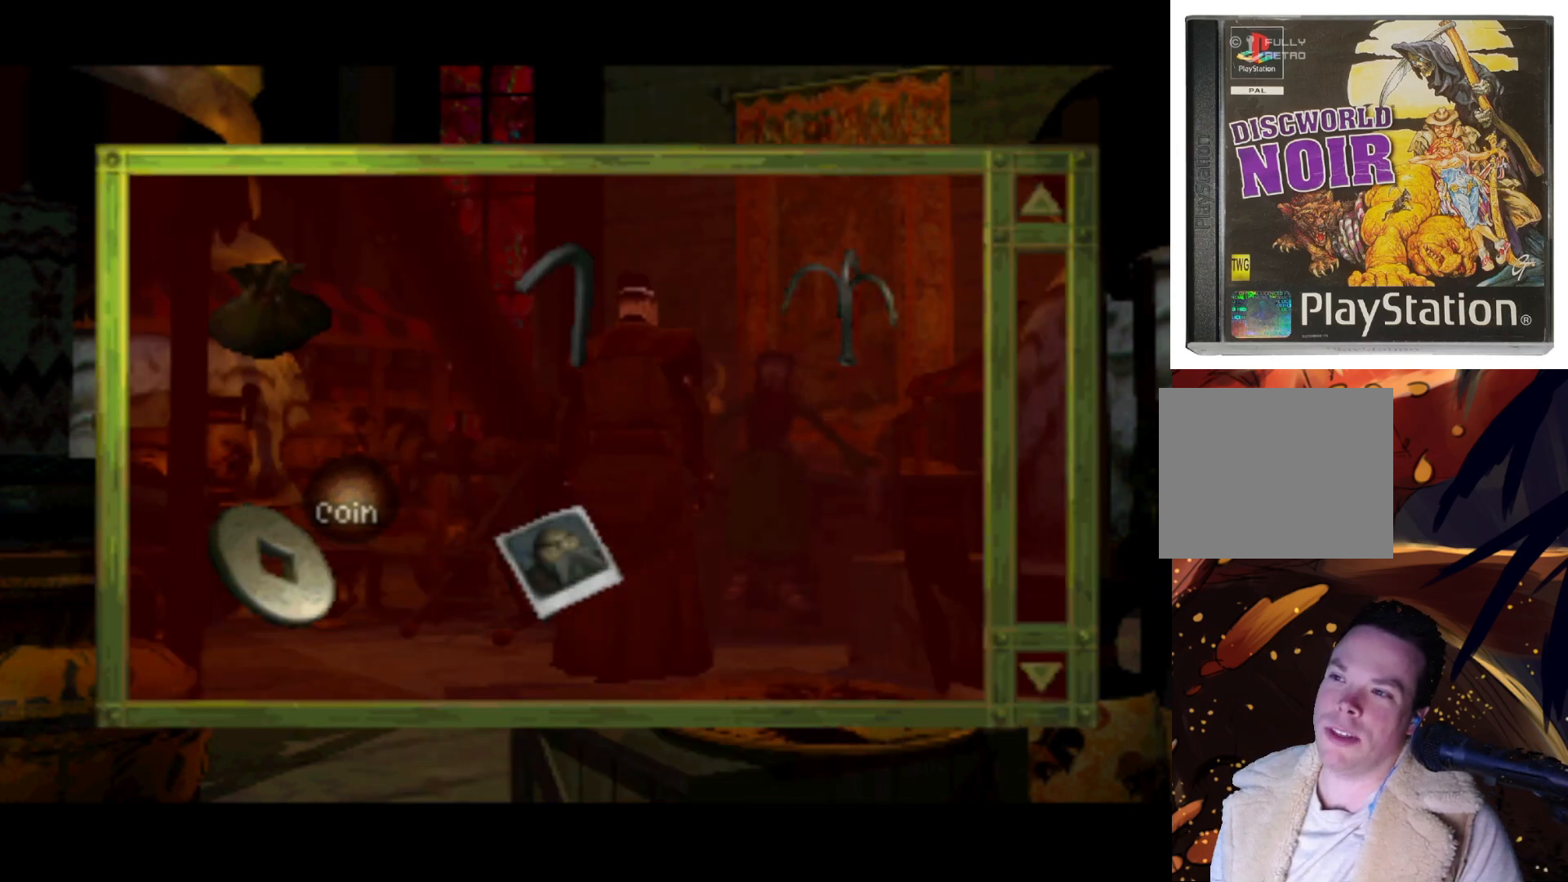
{"buttons": ["DPAD_RIGHT"], "left_stick": "center", "right_stick": "center", "events": [[133, "DPAD_RIGHT", "down"], [300, "DPAD_DOWN", "down"], [467, "DPAD_DOWN", "up"]]}
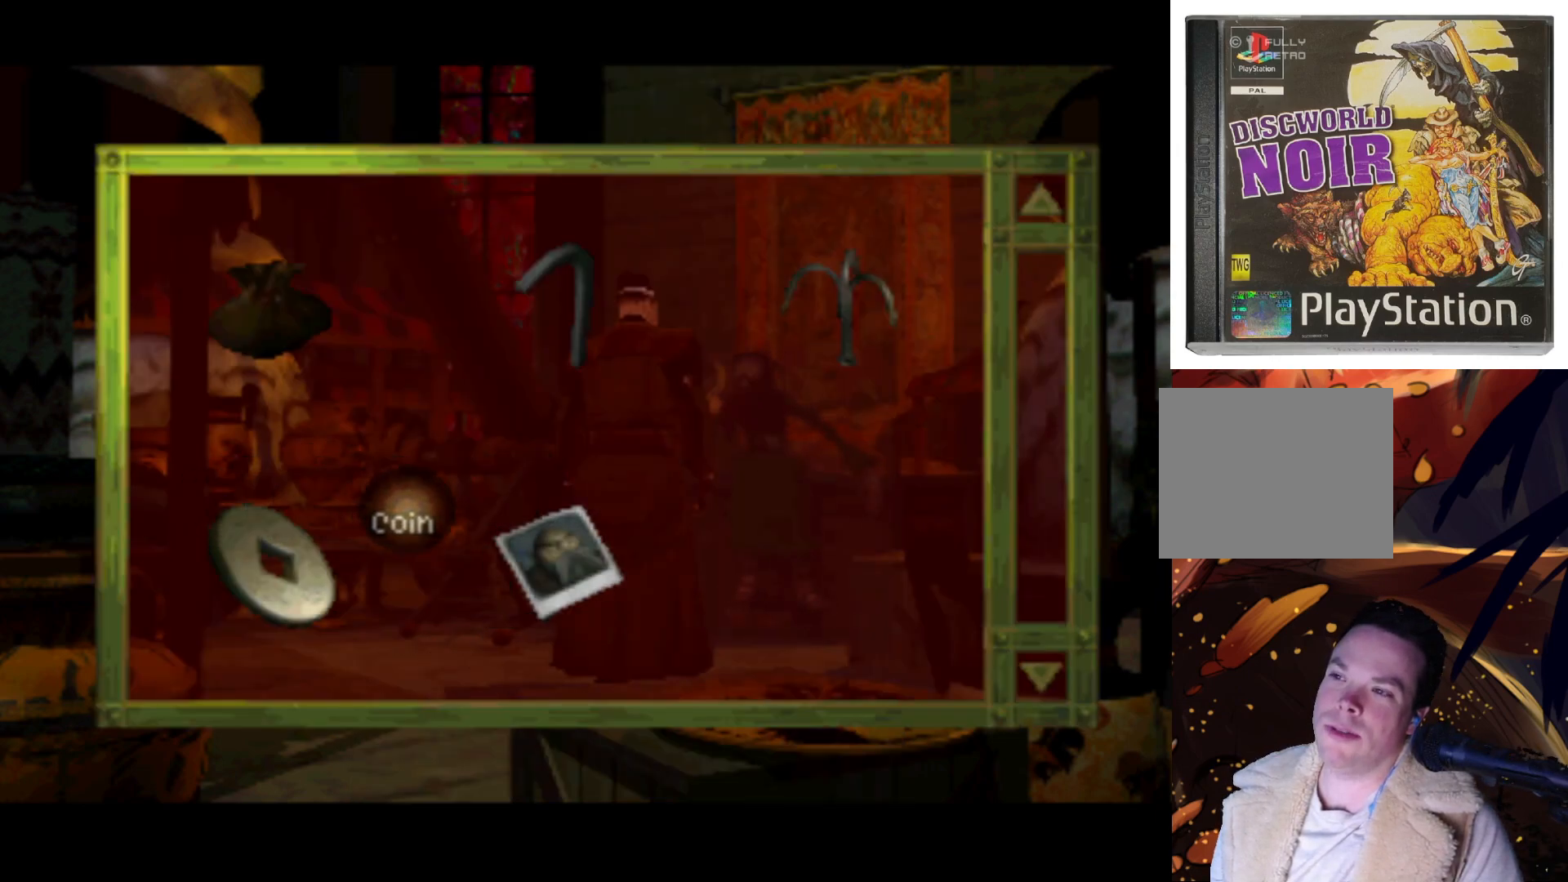
{"buttons": ["DPAD_RIGHT"], "left_stick": "center", "right_stick": "center", "events": [[100, "DPAD_RIGHT", "up"], [433, "DPAD_RIGHT", "down"]]}
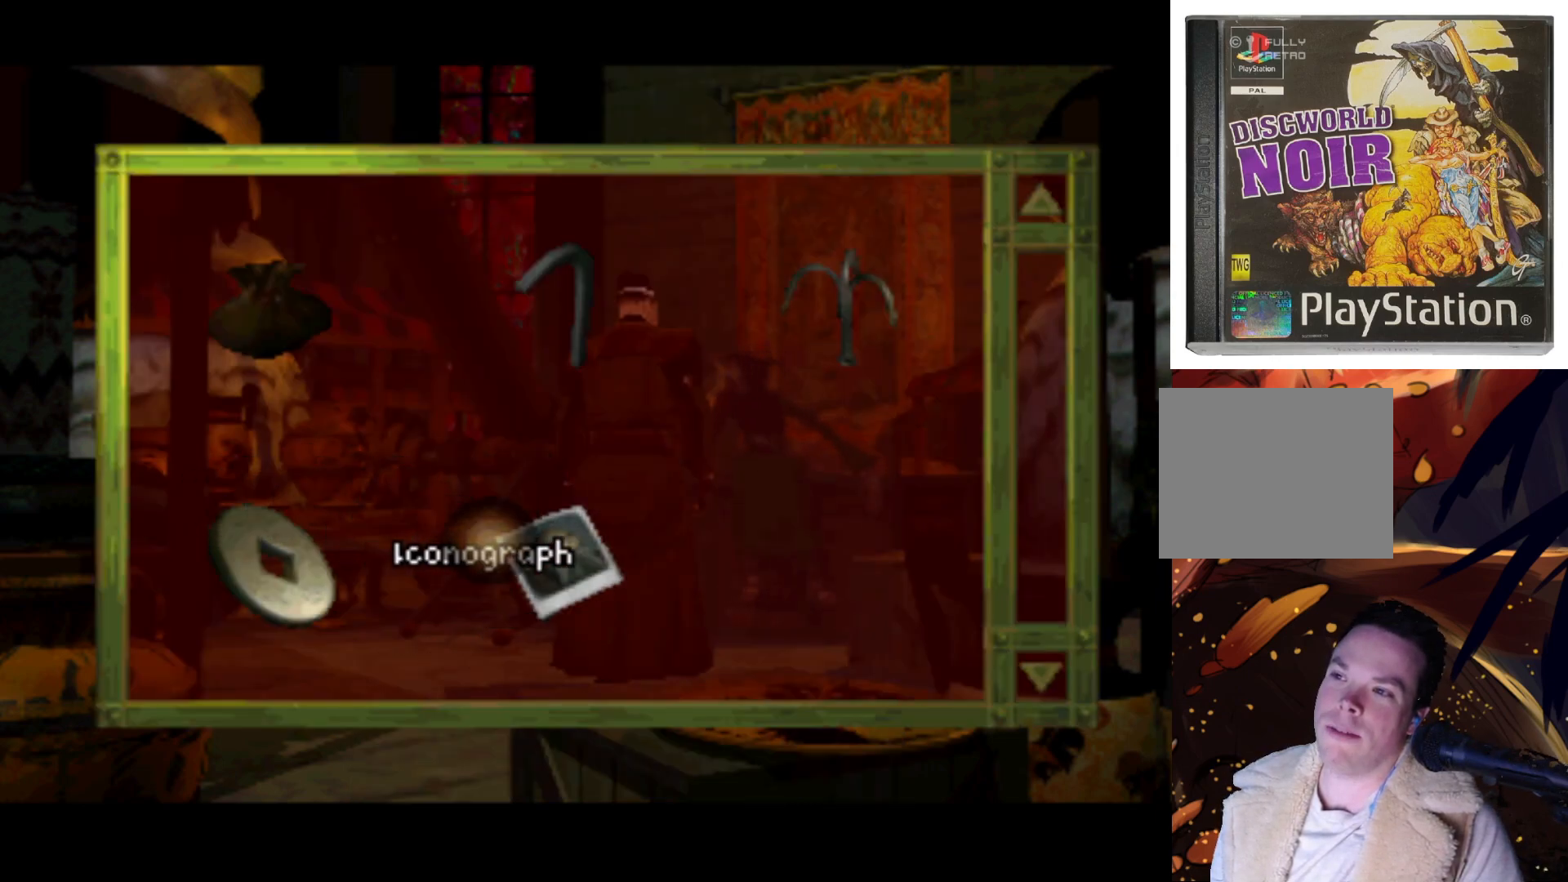
{"buttons": [], "left_stick": "center", "right_stick": "center", "events": [[200, "DPAD_RIGHT", "up"], [333, "CIRCLE", "down"], [500, "CIRCLE", "up"]]}
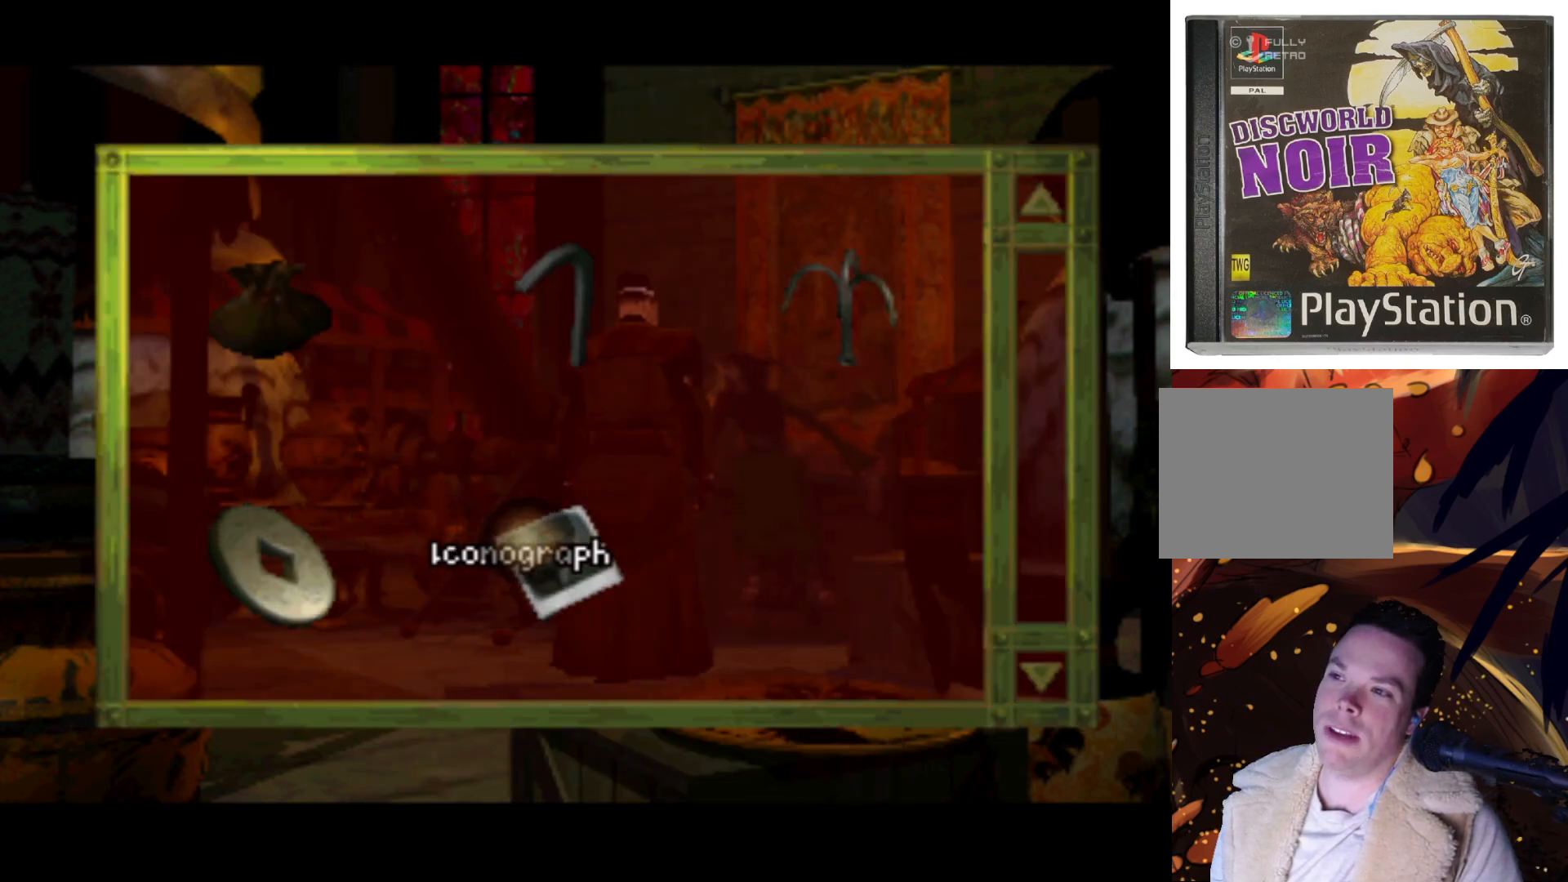
{"buttons": [], "left_stick": "center", "right_stick": "center", "events": []}
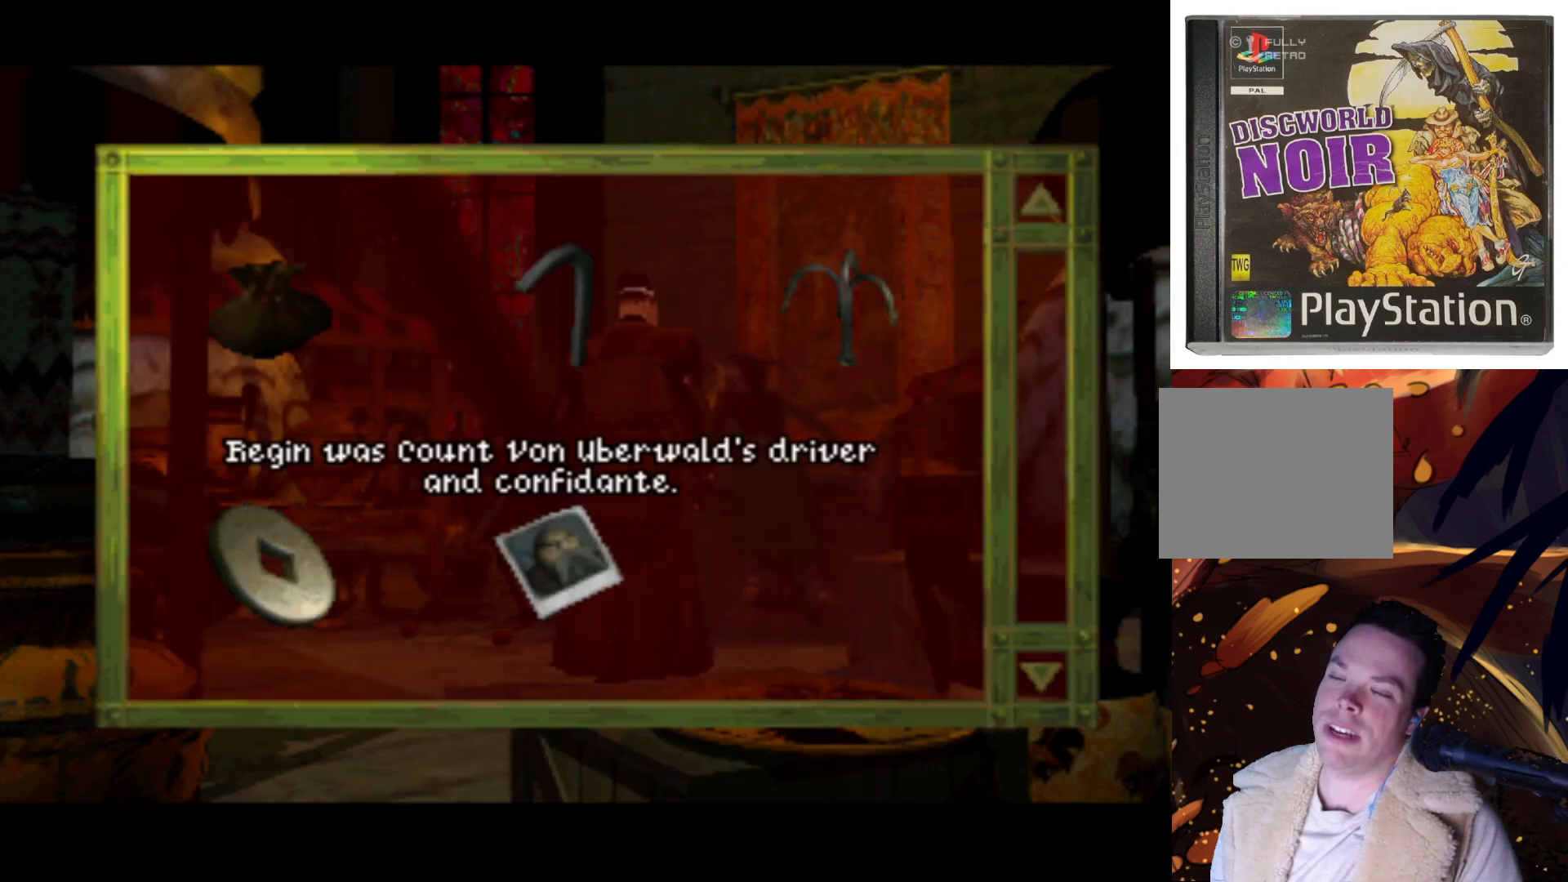
{"buttons": [], "left_stick": "center", "right_stick": "center", "events": [[167, "CROSS", "down"], [367, "CROSS", "up"]]}
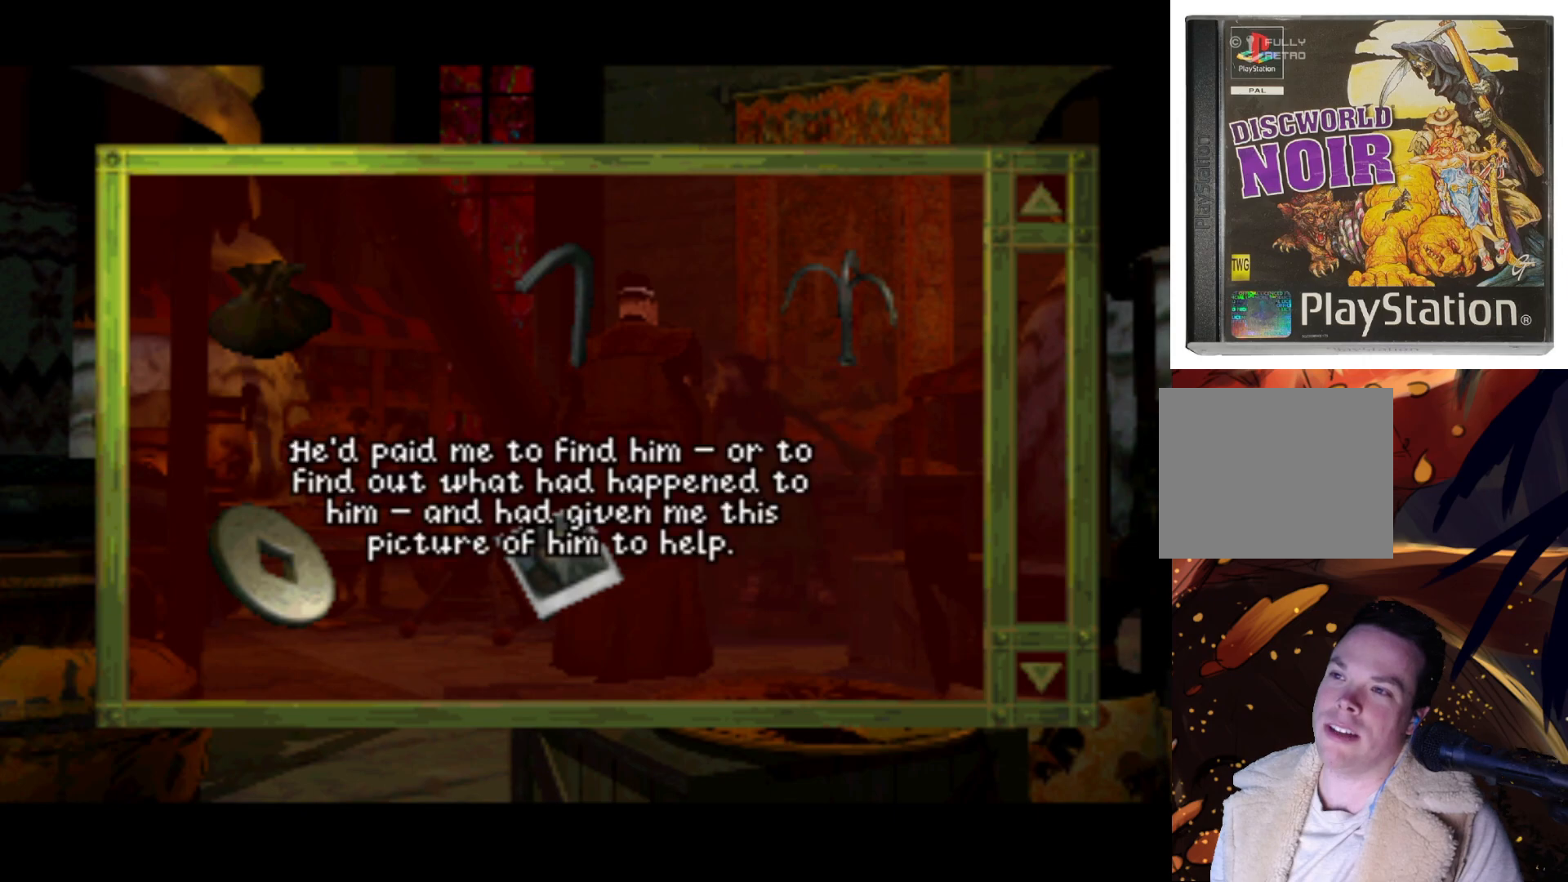
{"buttons": ["CROSS", "DPAD_LEFT"], "left_stick": "center", "right_stick": "center", "events": [[300, "DPAD_LEFT", "down"], [500, "CROSS", "down"]]}
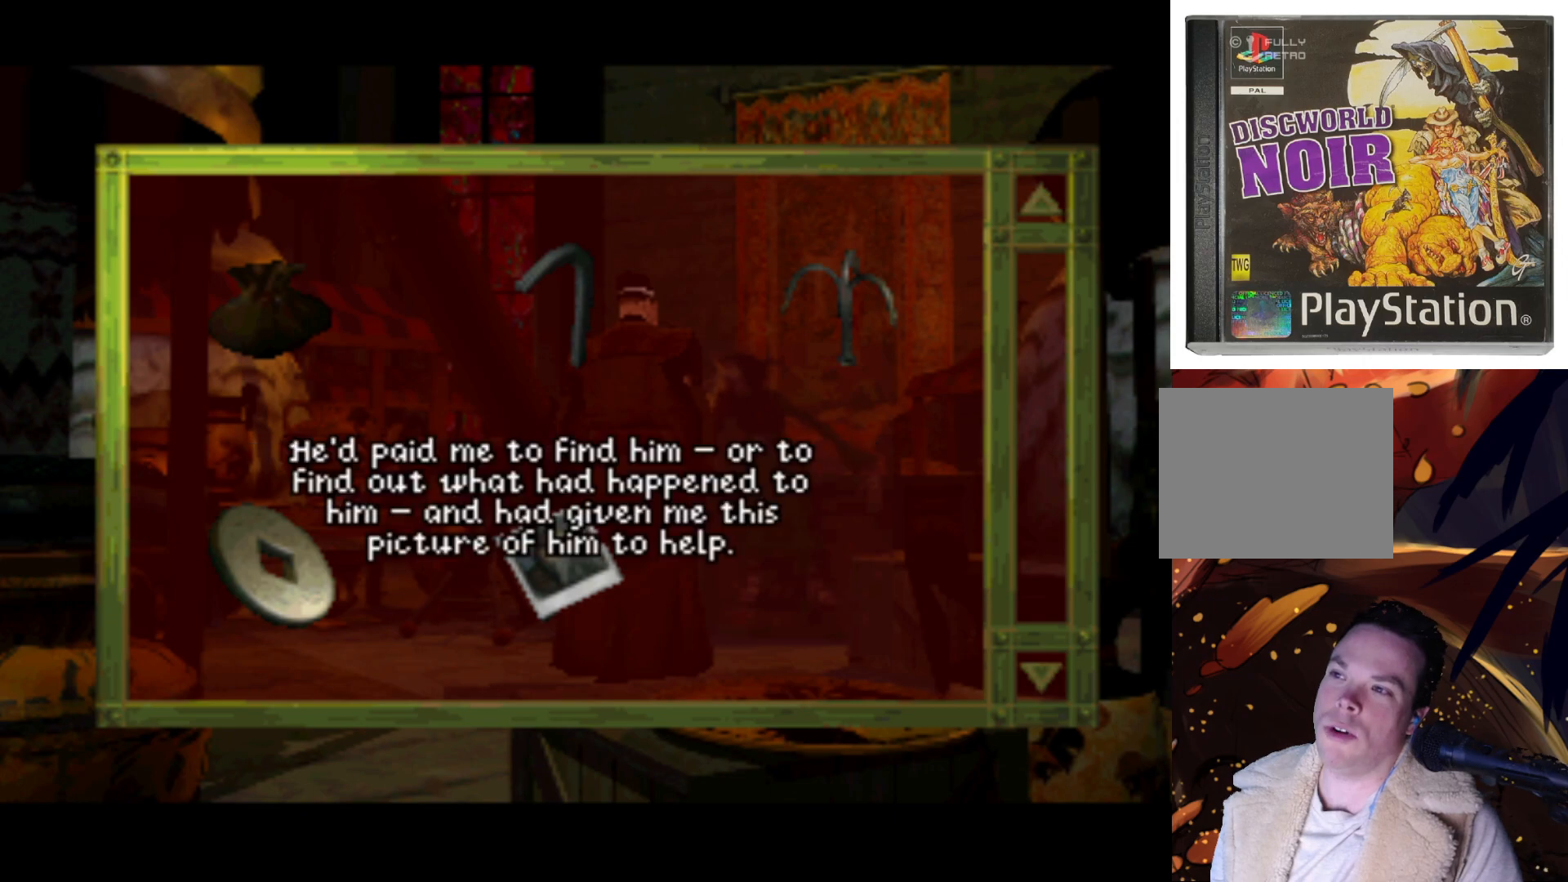
{"buttons": ["DPAD_UP"], "left_stick": "center", "right_stick": "center", "events": [[167, "CROSS", "up"], [467, "DPAD_LEFT", "up"], [467, "DPAD_UP", "down"]]}
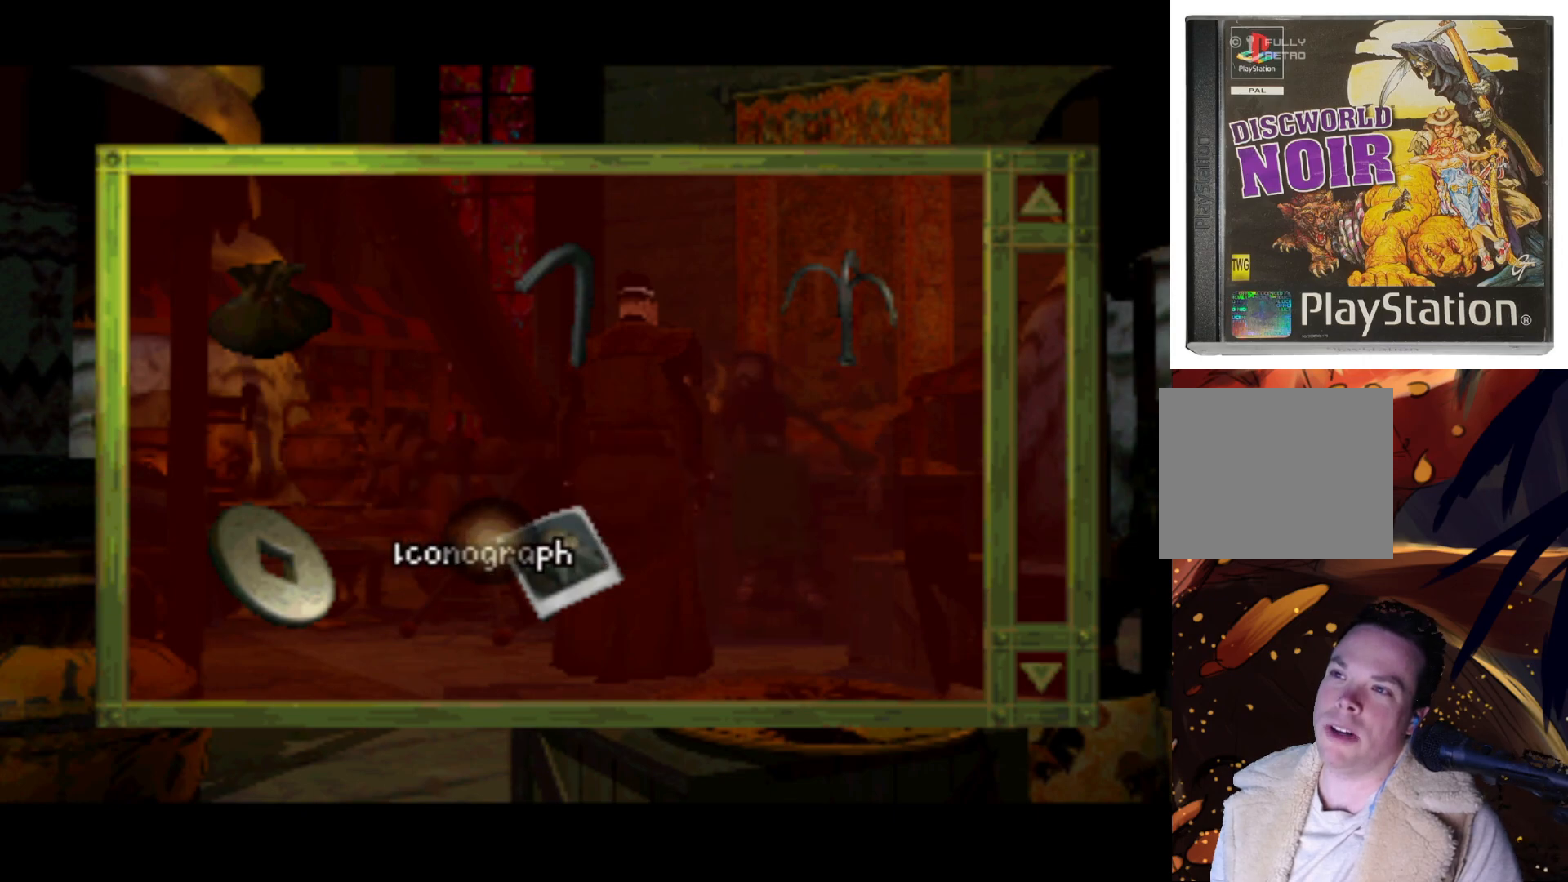
{"buttons": ["DPAD_RIGHT"], "left_stick": "center", "right_stick": "center", "events": [[367, "DPAD_RIGHT", "down"], [367, "DPAD_UP", "up"]]}
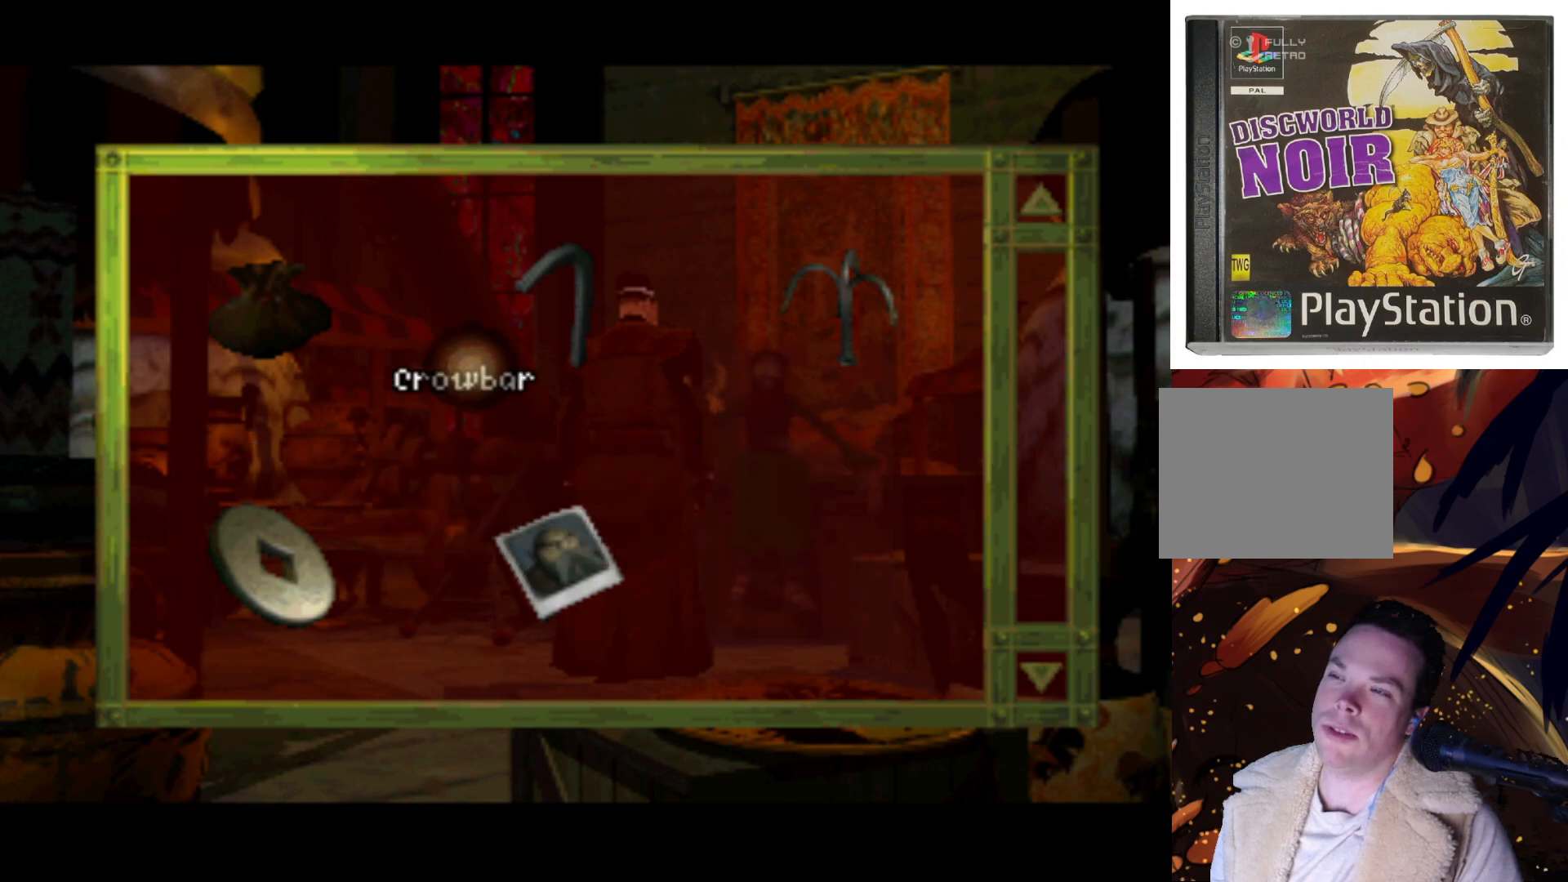
{"buttons": ["DPAD_UP"], "left_stick": "center", "right_stick": "center", "events": [[33, "DPAD_RIGHT", "up"], [500, "DPAD_UP", "down"]]}
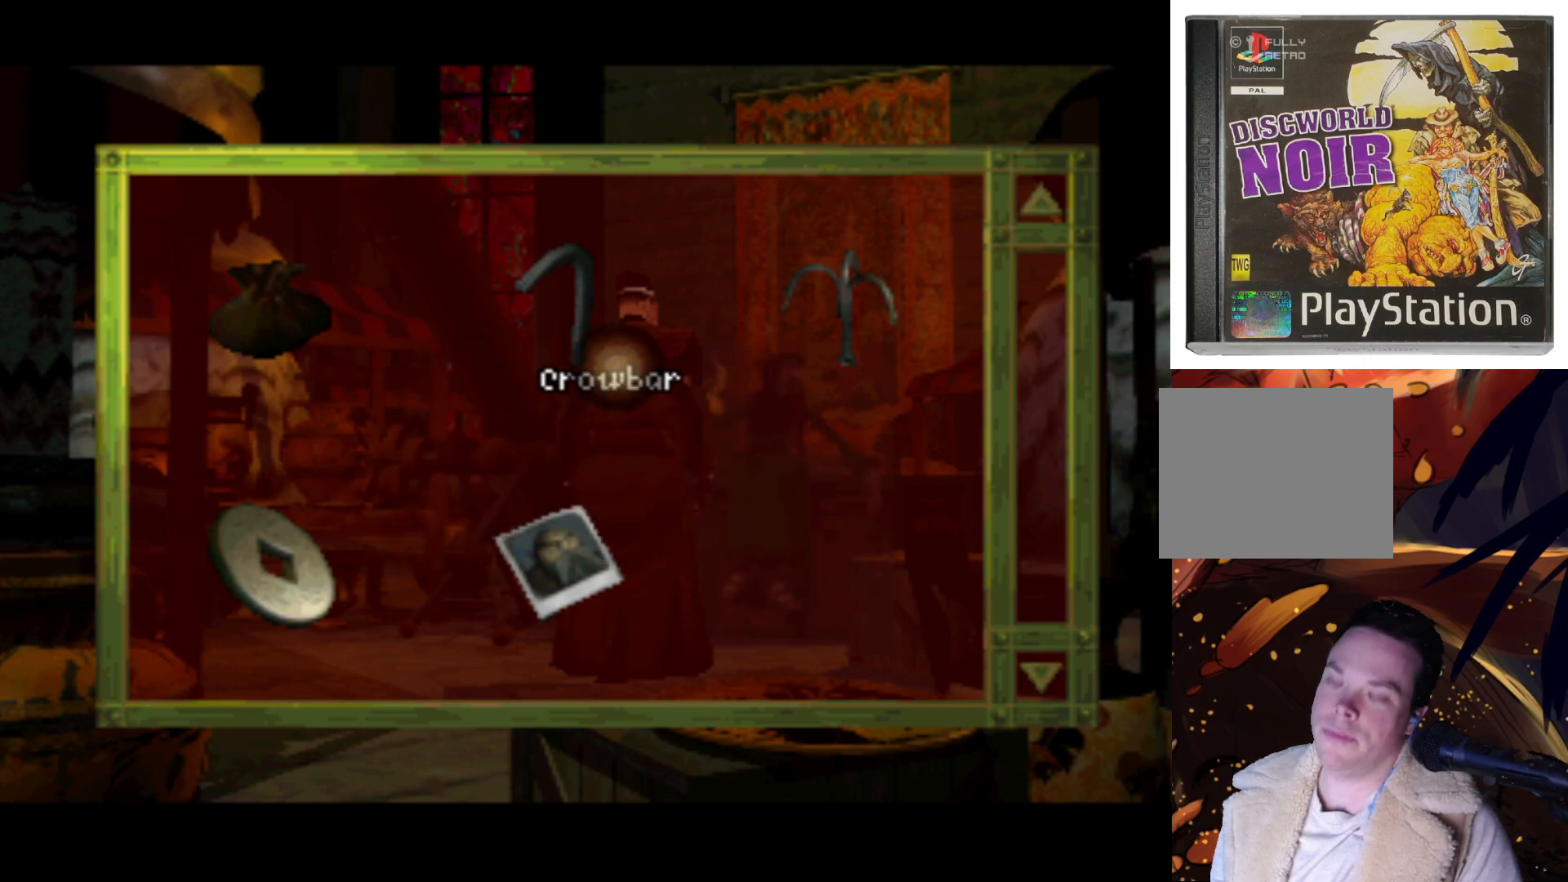
{"buttons": ["CIRCLE"], "left_stick": "center", "right_stick": "center", "events": [[133, "DPAD_LEFT", "down"], [167, "DPAD_UP", "up"], [267, "DPAD_LEFT", "up"], [467, "CIRCLE", "down"]]}
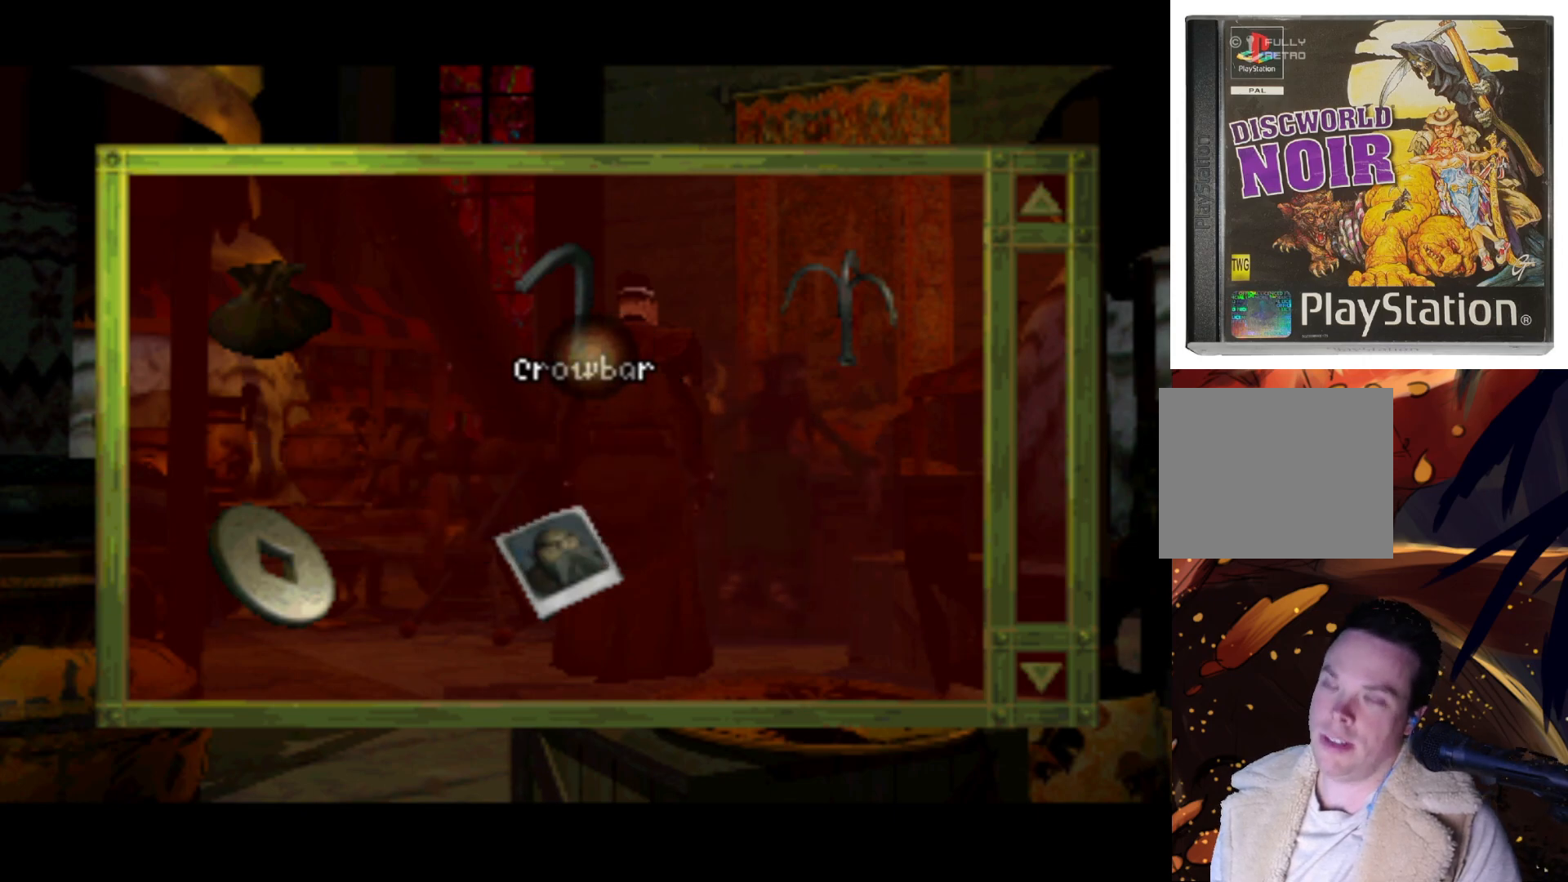
{"buttons": ["DPAD_UP"], "left_stick": "center", "right_stick": "center", "events": [[133, "CIRCLE", "up"], [267, "DPAD_UP", "down"]]}
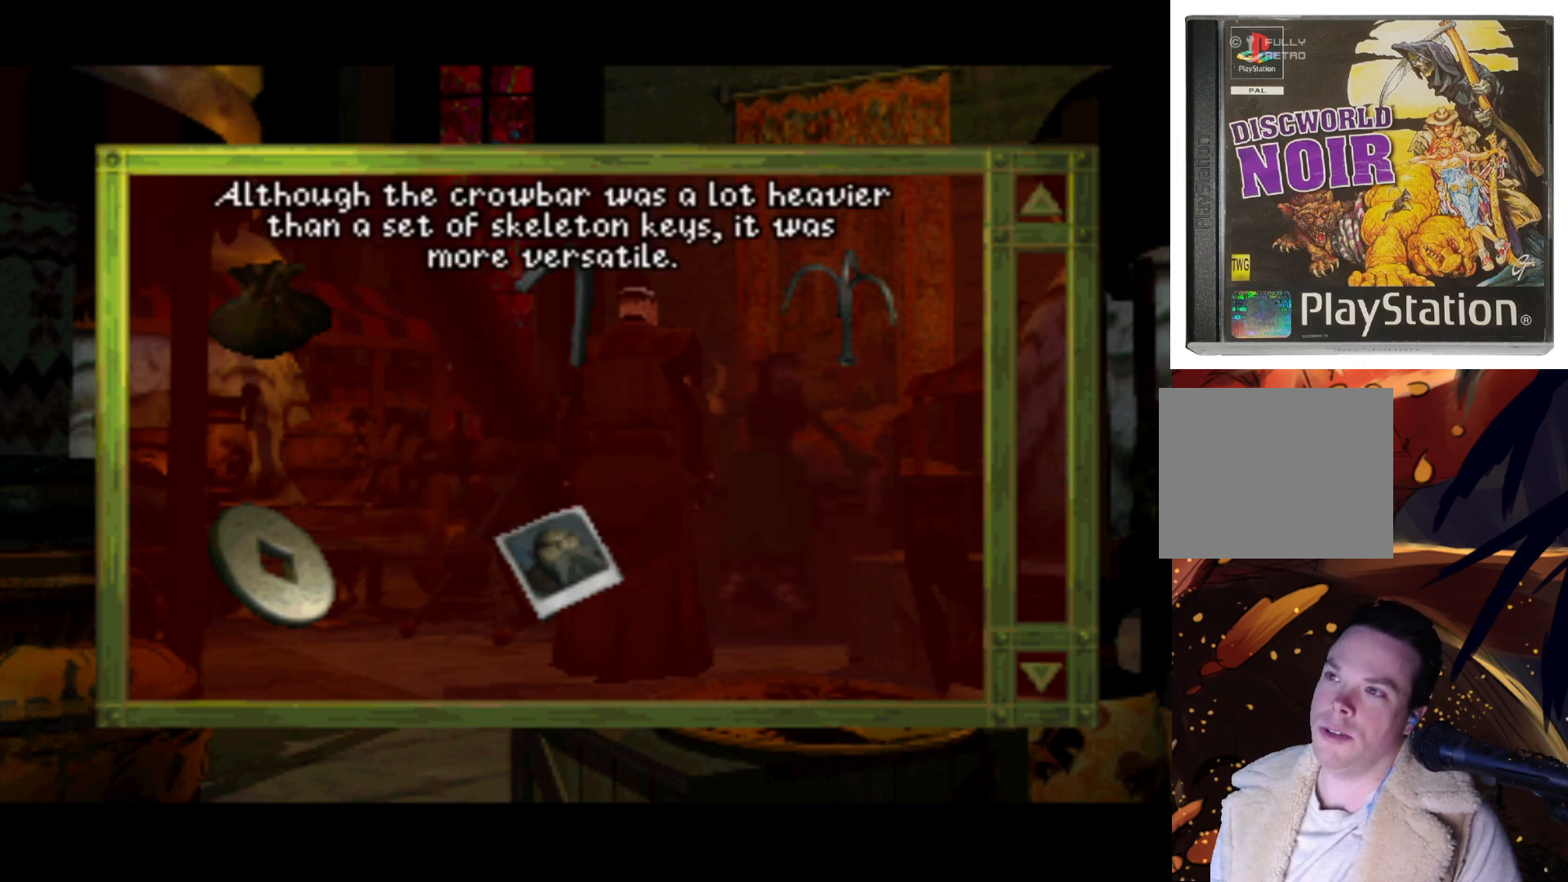
{"buttons": [], "left_stick": "center", "right_stick": "center", "events": [[100, "DPAD_UP", "up"], [333, "CROSS", "down"], [500, "CROSS", "up"]]}
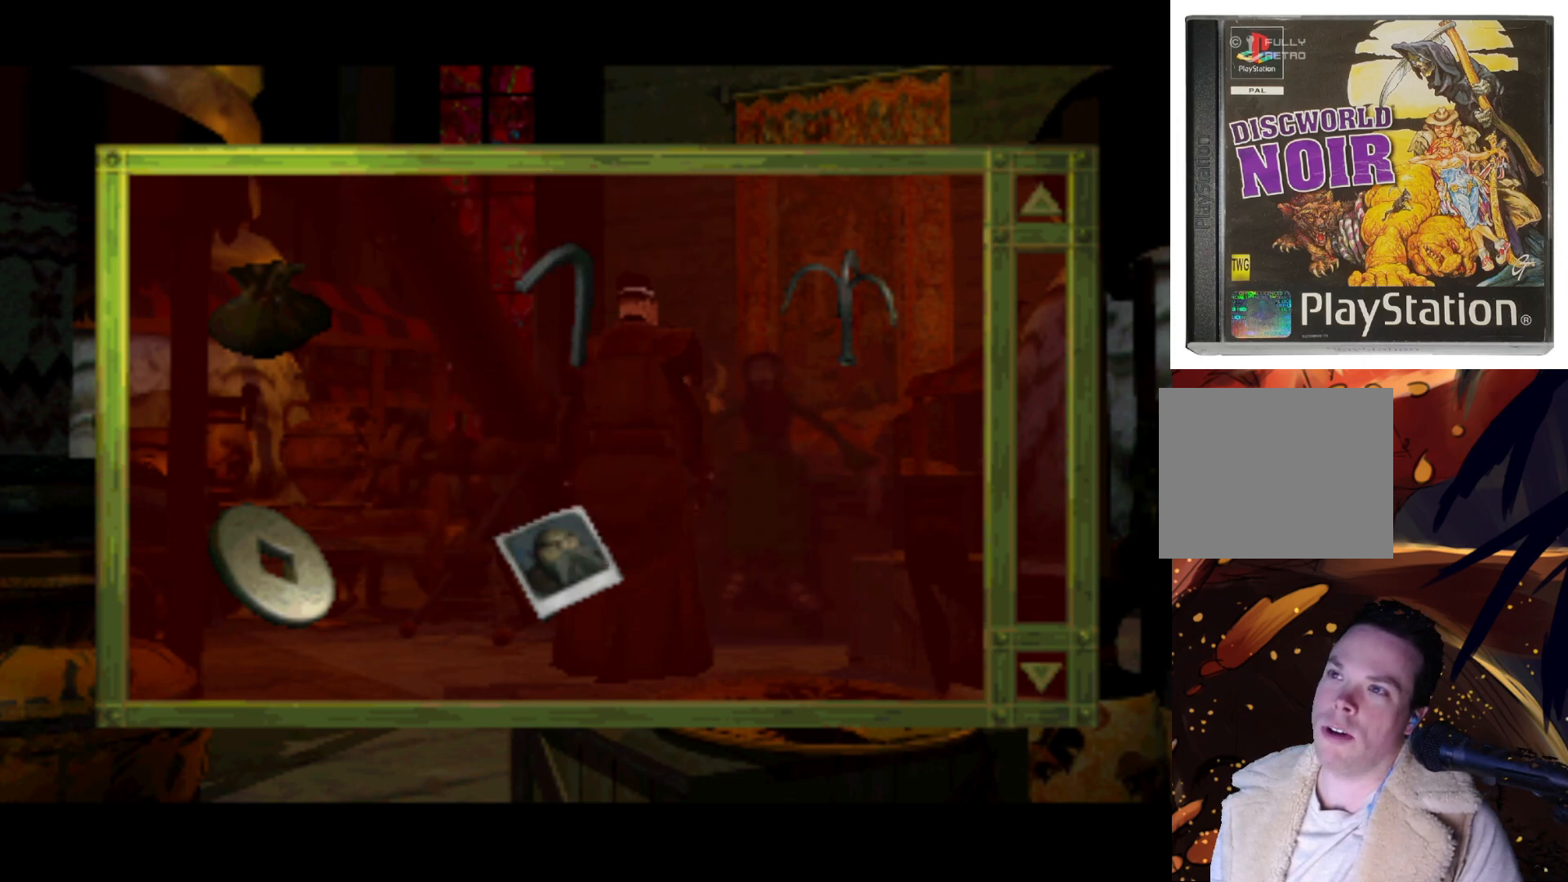
{"buttons": ["SQUARE"], "left_stick": "center", "right_stick": "center", "events": [[200, "DPAD_LEFT", "down"], [333, "DPAD_LEFT", "up"], [467, "SQUARE", "down"]]}
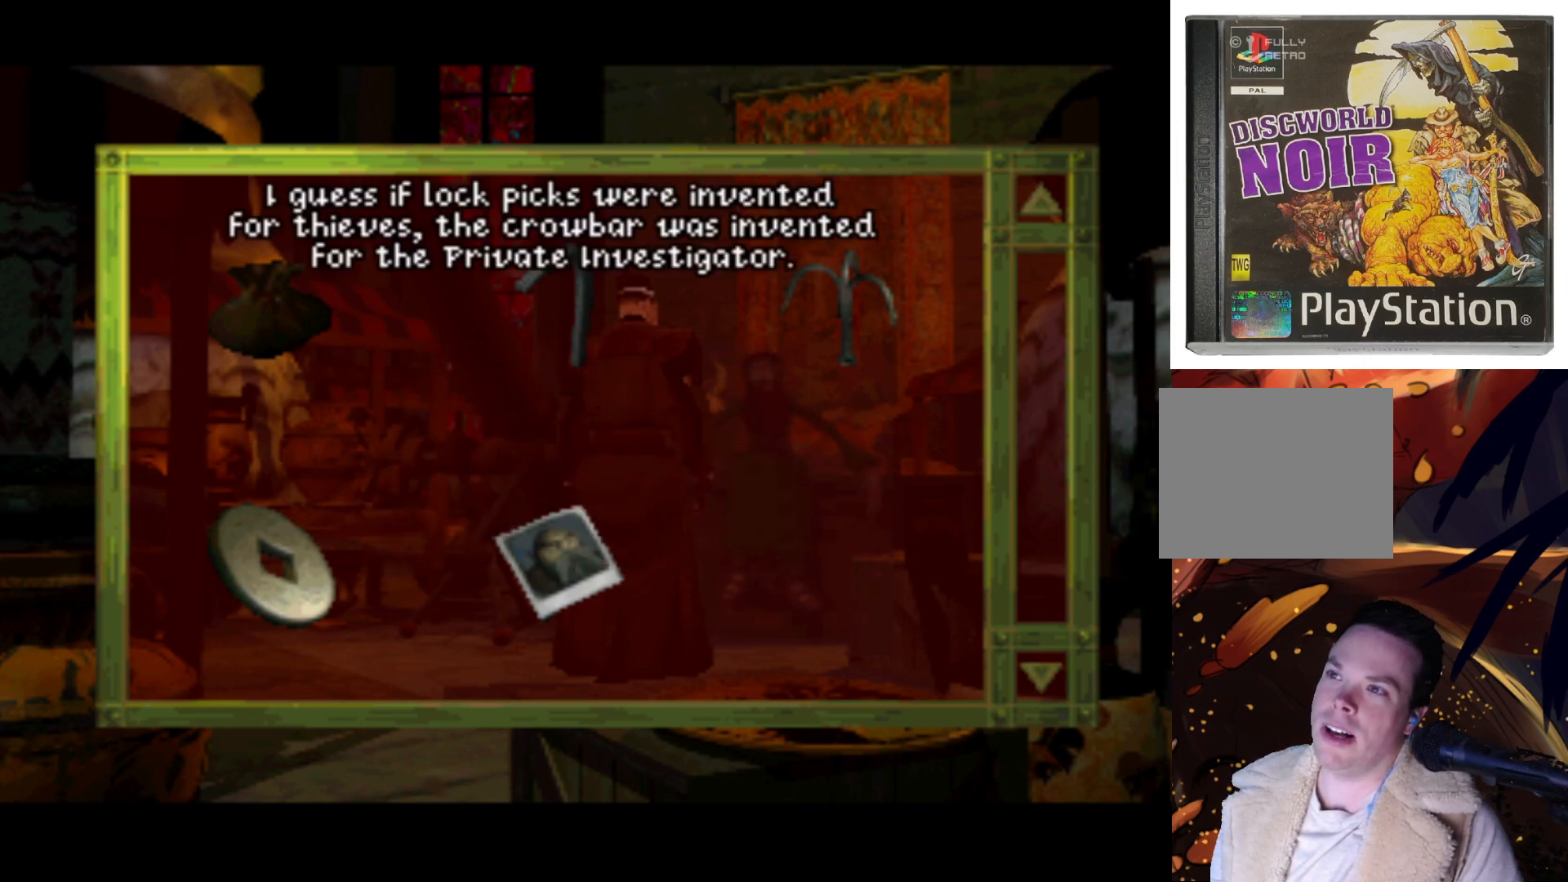
{"buttons": [], "left_stick": "center", "right_stick": "center", "events": [[67, "SQUARE", "up"]]}
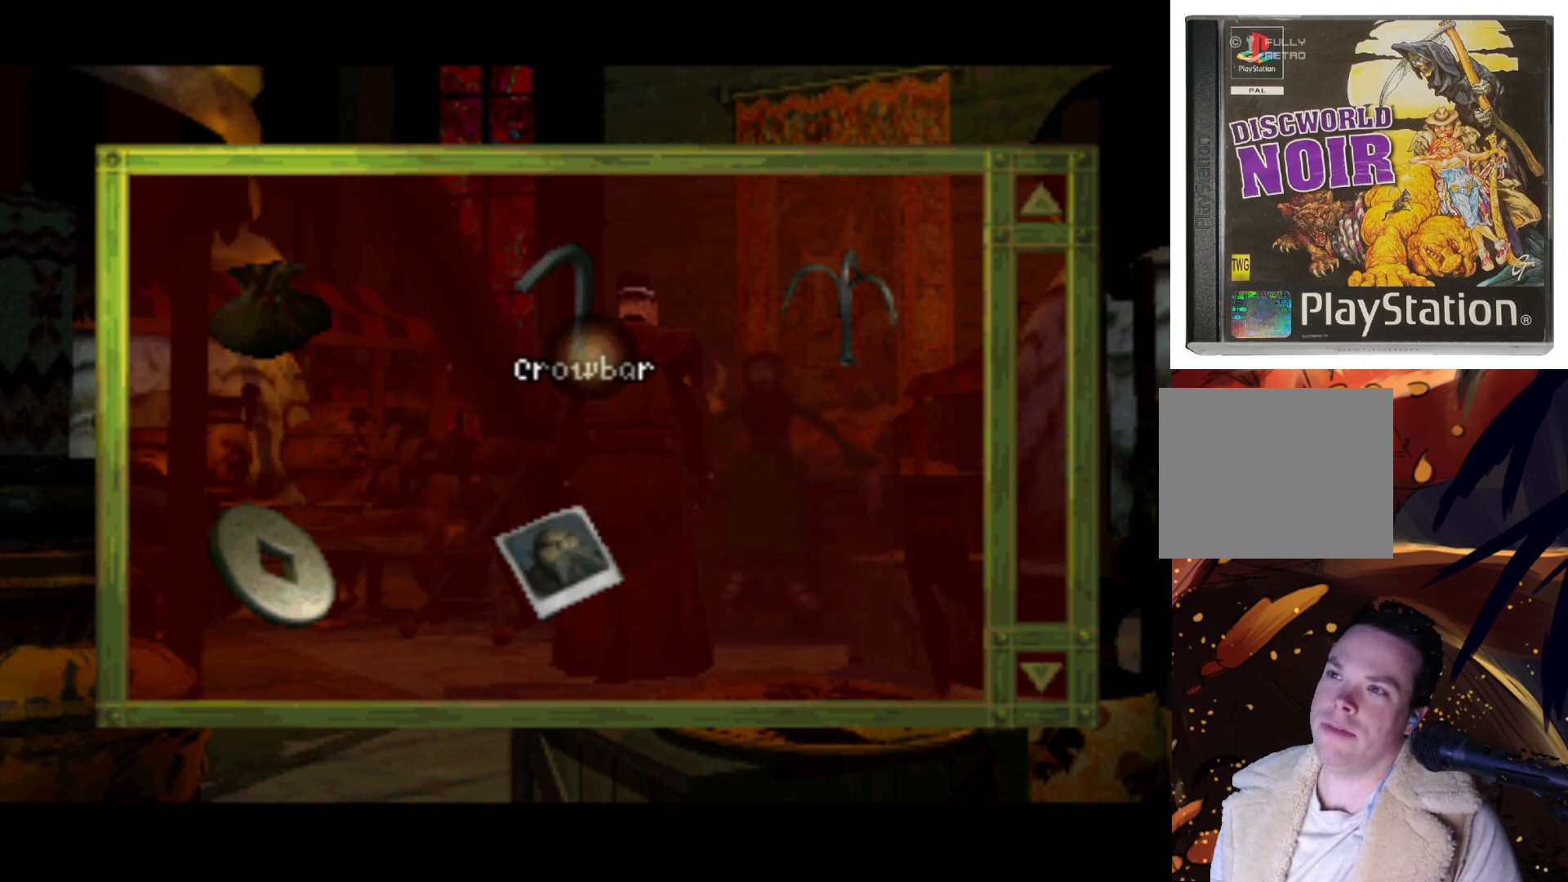
{"buttons": [], "left_stick": "center", "right_stick": "center", "events": []}
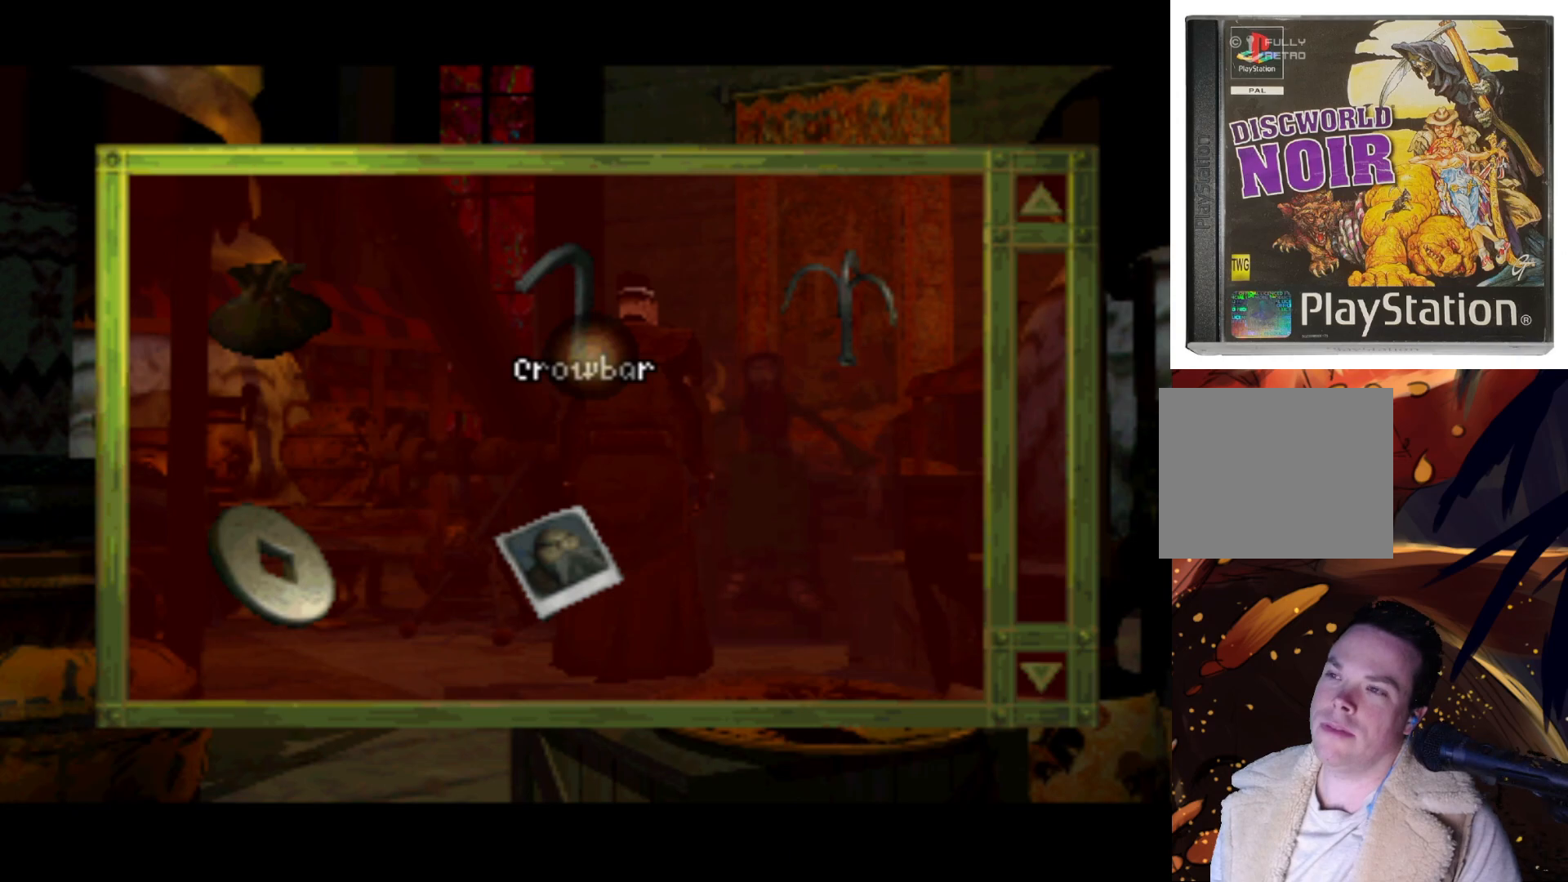
{"buttons": [], "left_stick": "center", "right_stick": "center", "events": [[233, "SQUARE", "down"], [333, "SQUARE", "up"]]}
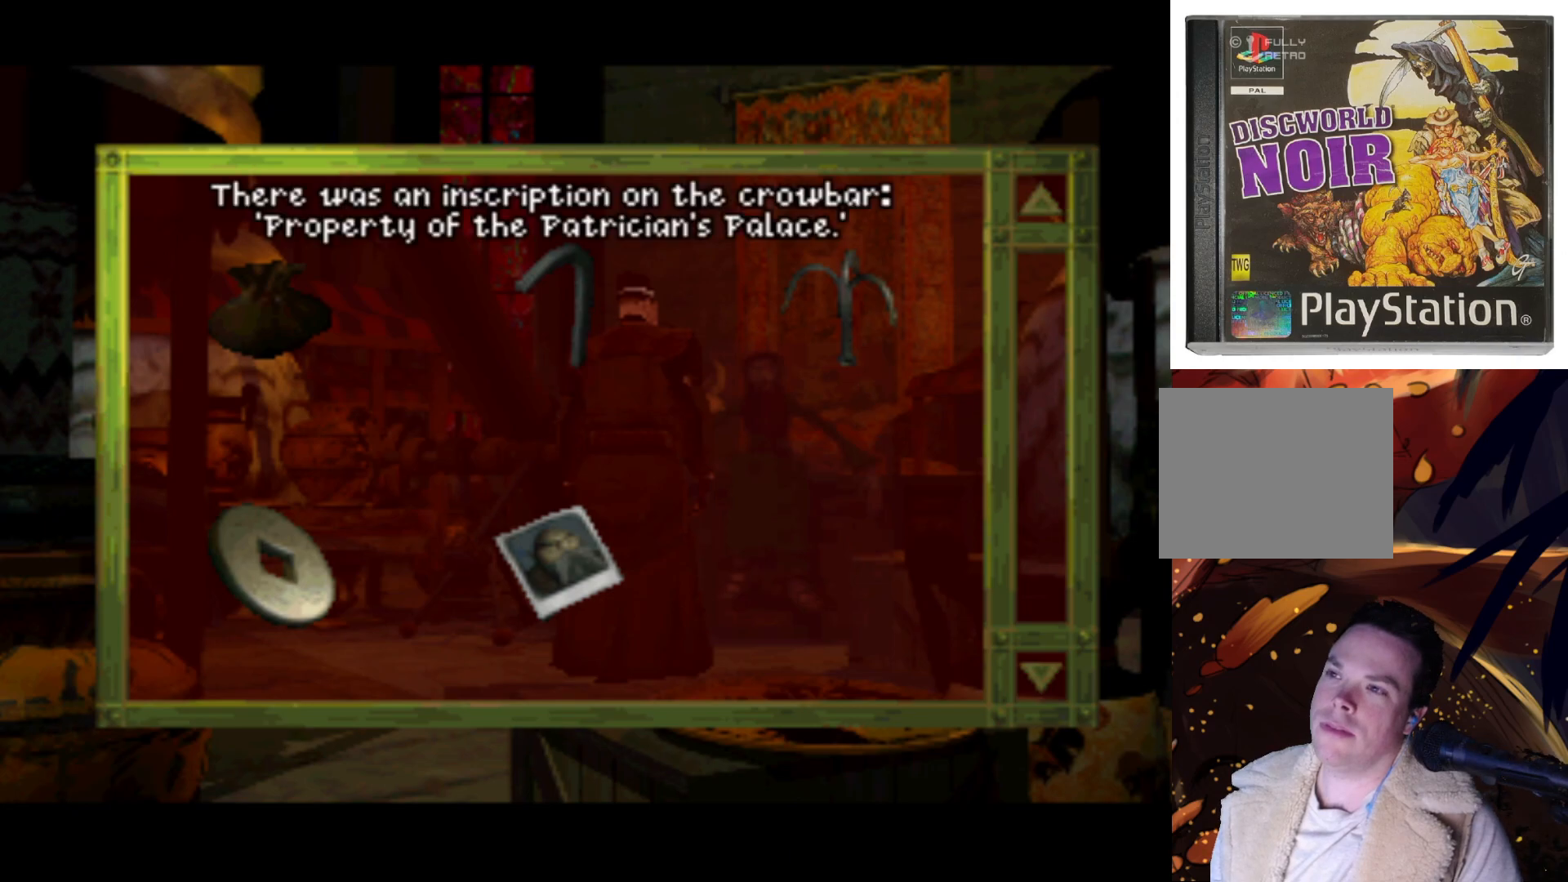
{"buttons": ["CROSS"], "left_stick": "center", "right_stick": "center", "events": [[167, "DPAD_UP", "down"], [400, "DPAD_UP", "up"], [467, "CROSS", "down"]]}
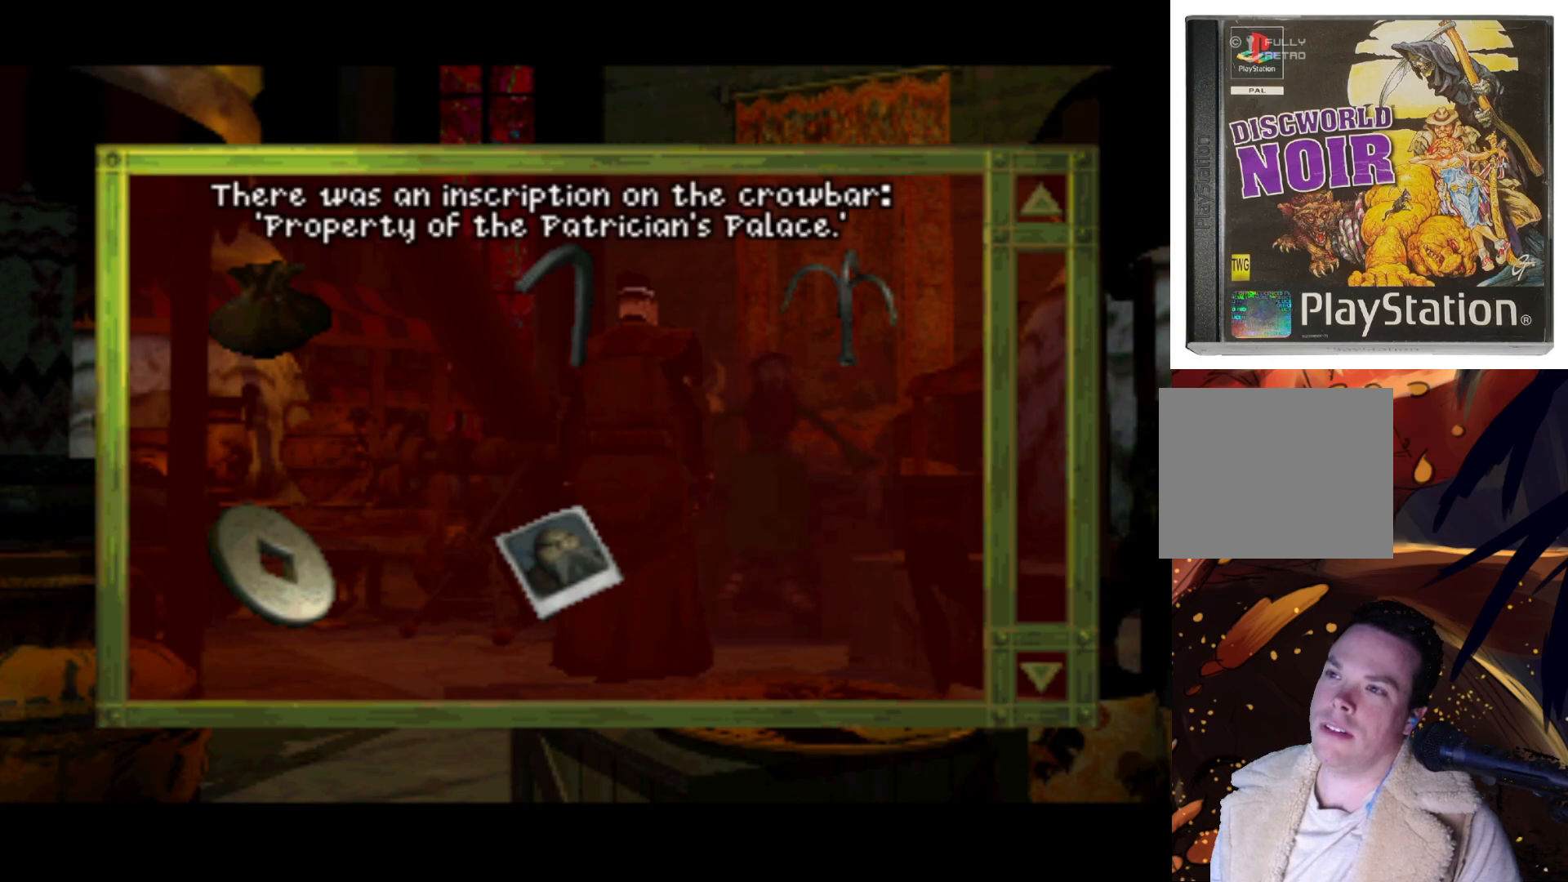
{"buttons": [], "left_stick": "center", "right_stick": "center", "events": [[133, "CROSS", "up"], [267, "CROSS", "down"], [367, "CROSS", "up"]]}
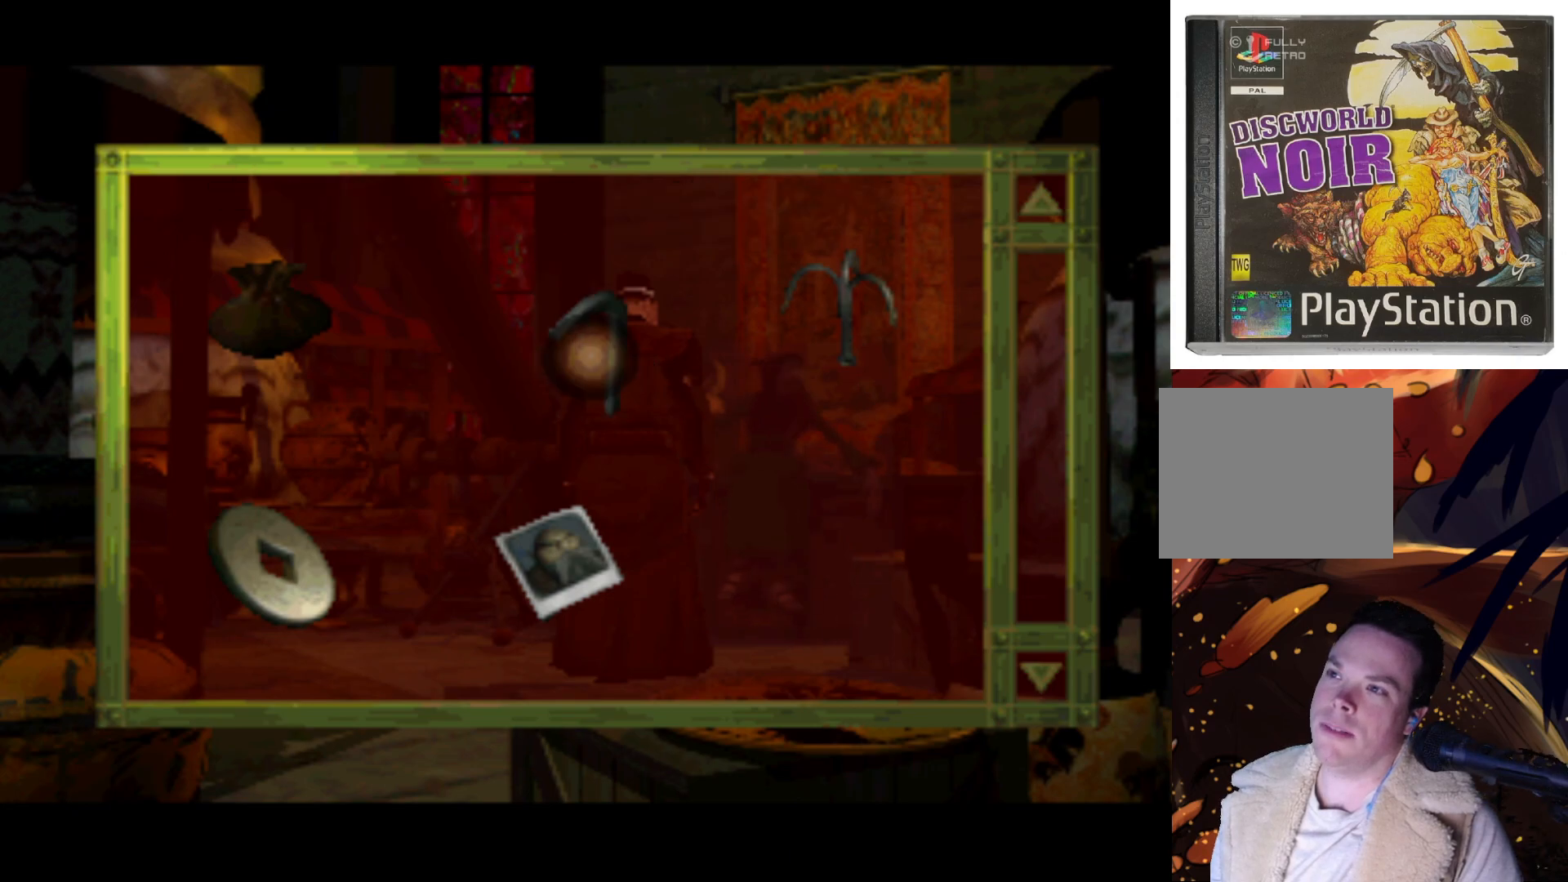
{"buttons": ["DPAD_UP"], "left_stick": "center", "right_stick": "center", "events": [[267, "DPAD_UP", "down"]]}
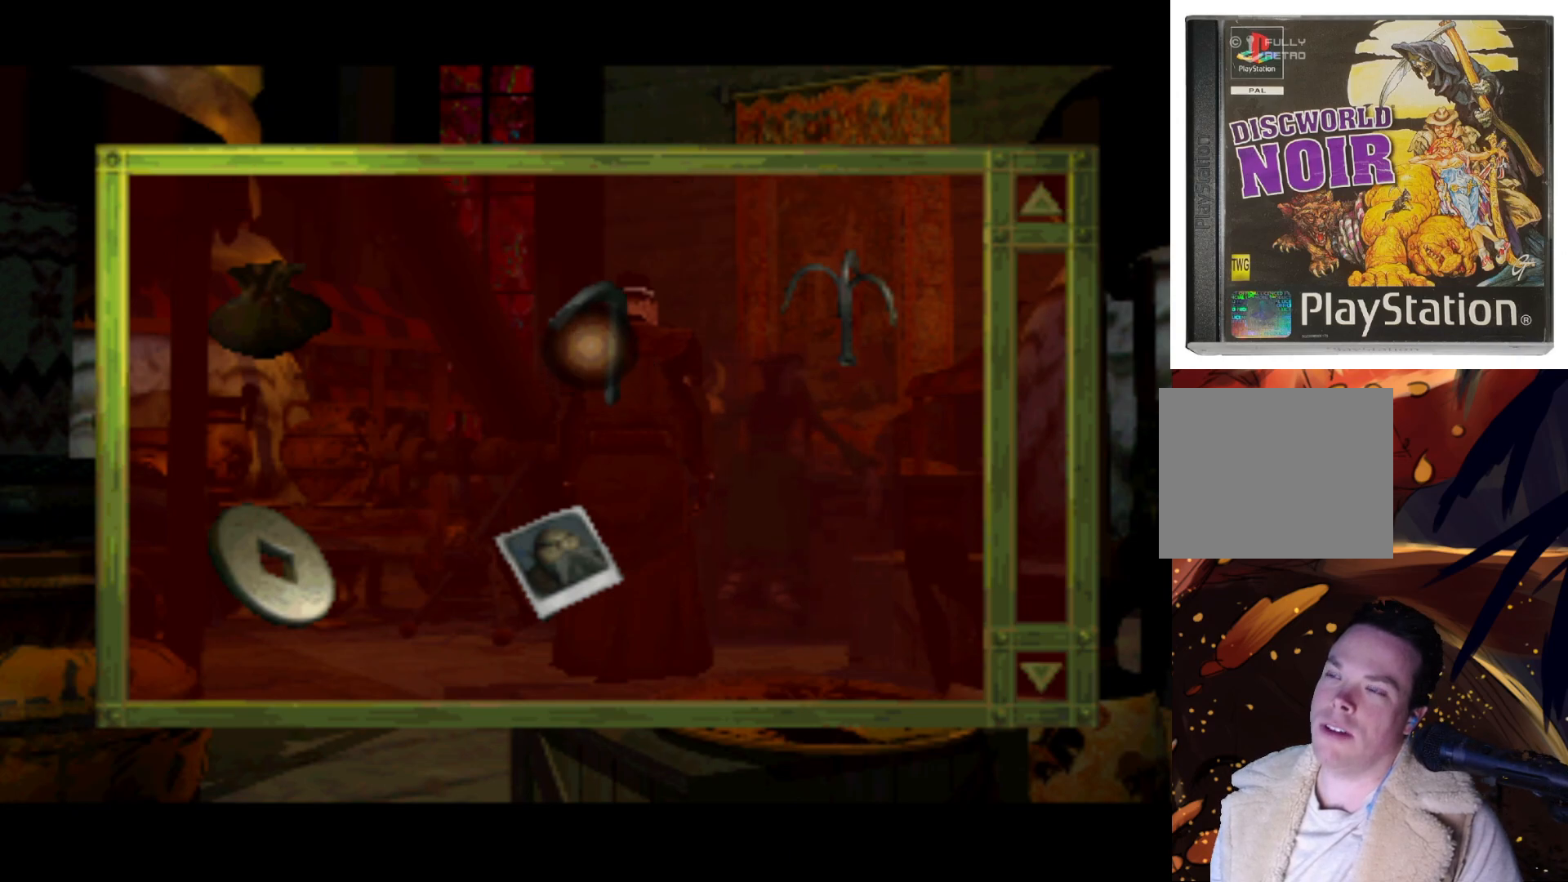
{"buttons": [], "left_stick": "center", "right_stick": "center", "events": [[500, "DPAD_UP", "up"]]}
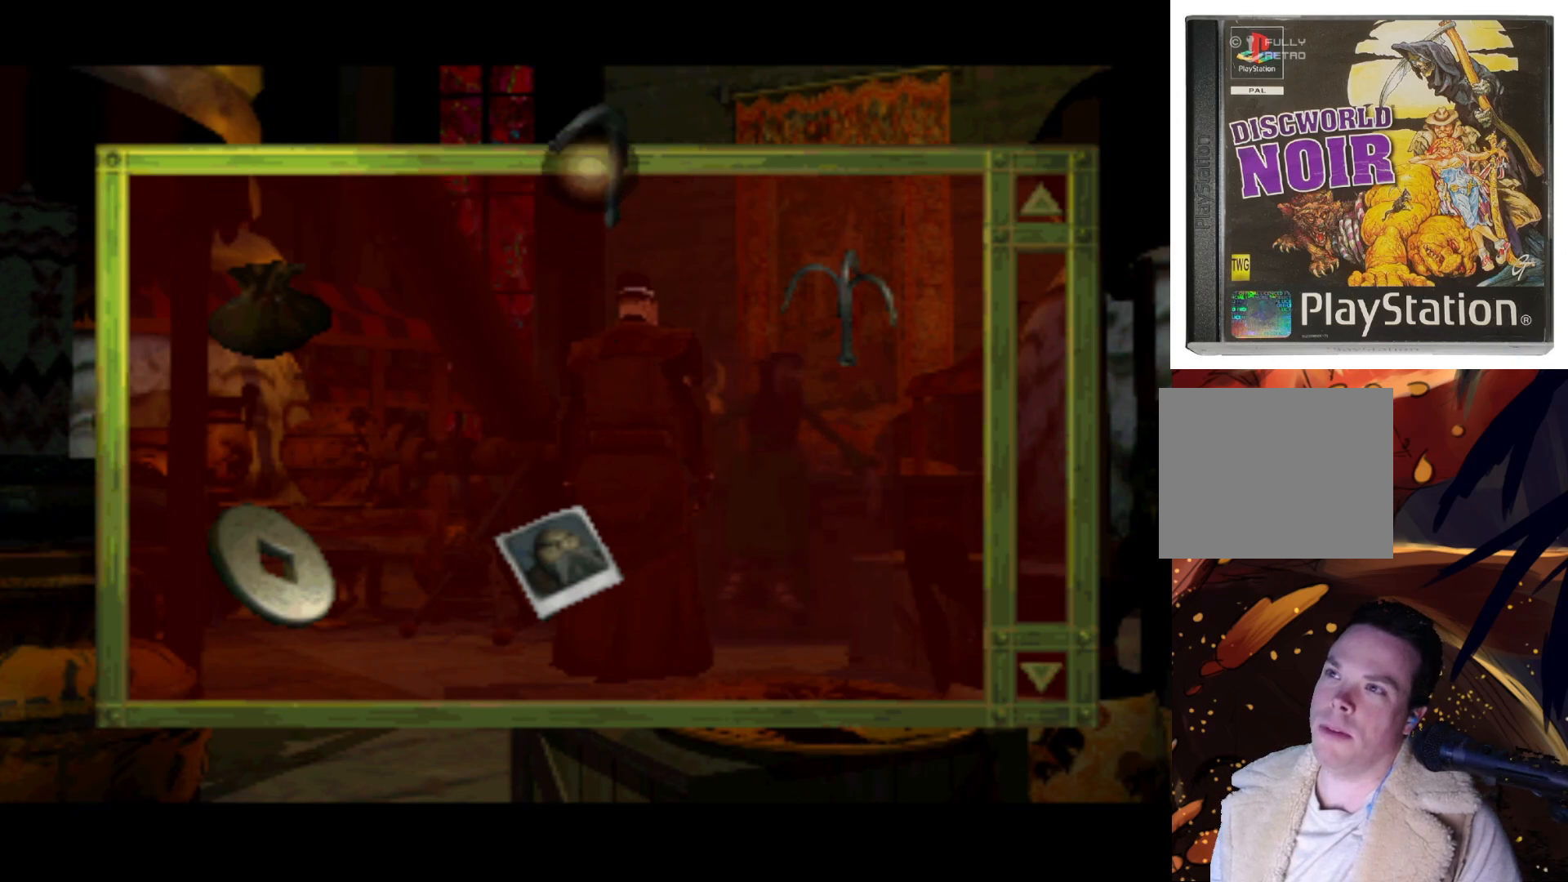
{"buttons": ["DPAD_DOWN"], "left_stick": "center", "right_stick": "center", "events": [[167, "CROSS", "down"], [267, "CROSS", "up"], [400, "DPAD_DOWN", "down"]]}
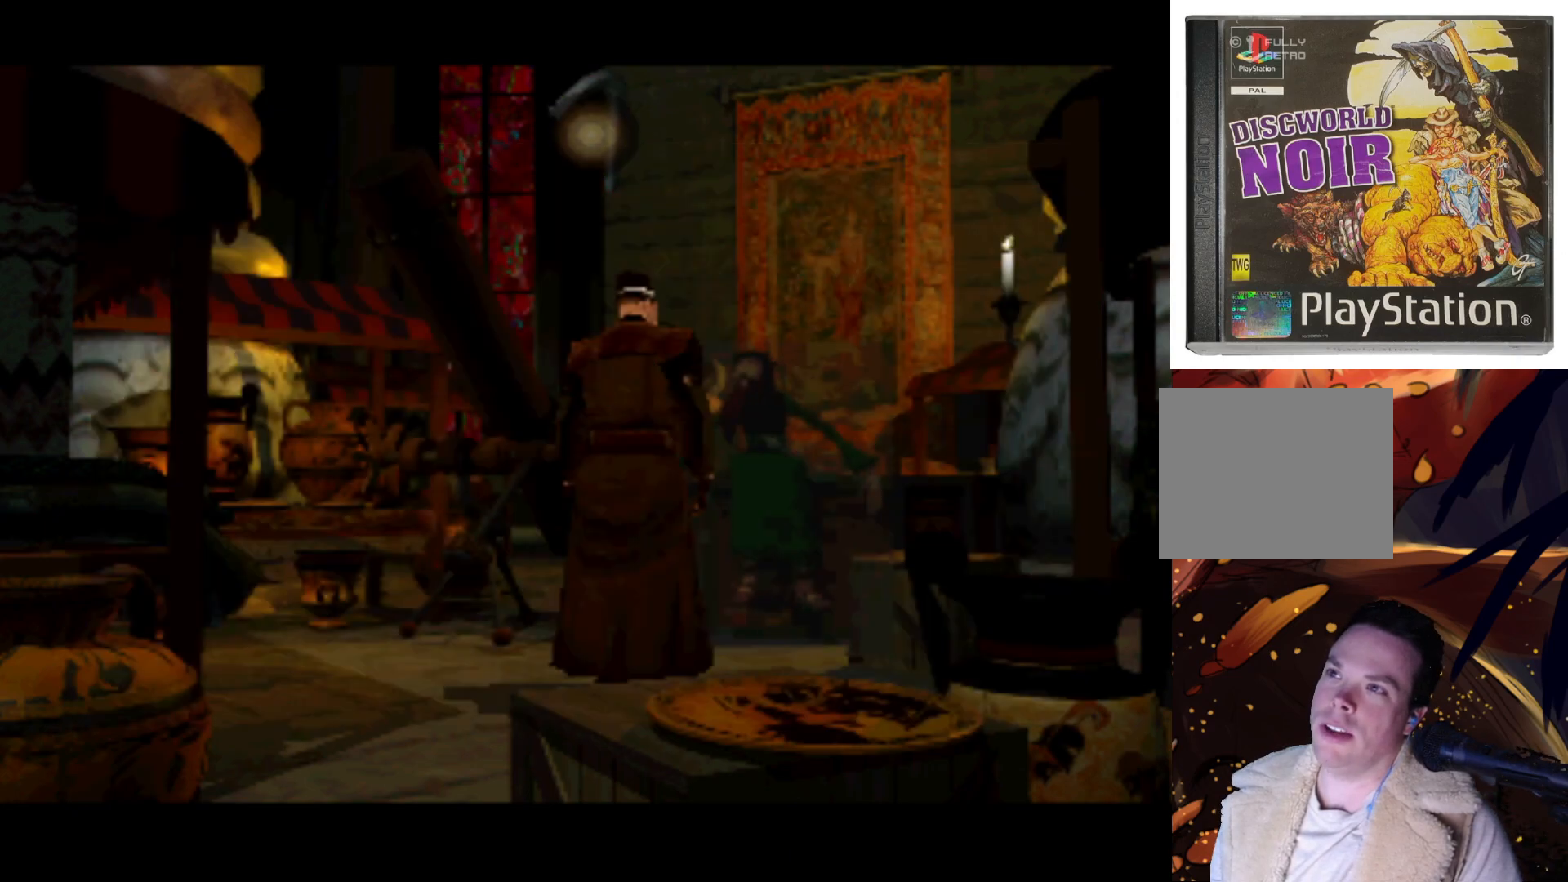
{"buttons": ["DPAD_DOWN", "DPAD_RIGHT"], "left_stick": "center", "right_stick": "center", "events": [[267, "DPAD_RIGHT", "down"]]}
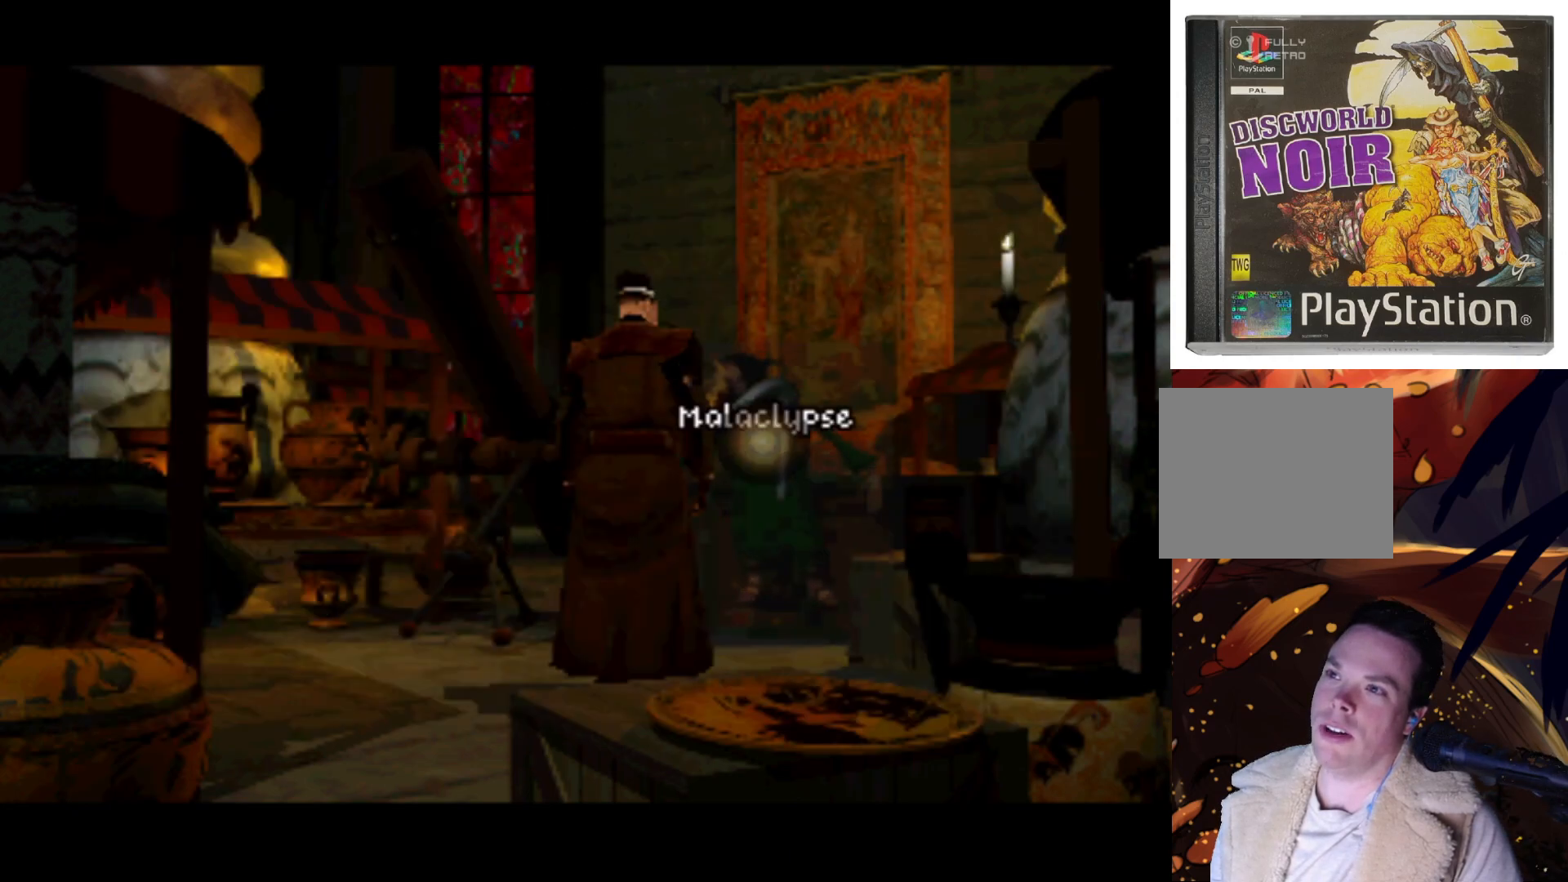
{"buttons": ["DPAD_LEFT"], "left_stick": "center", "right_stick": "center", "events": [[100, "DPAD_RIGHT", "up"], [133, "DPAD_DOWN", "up"], [133, "DPAD_LEFT", "down"]]}